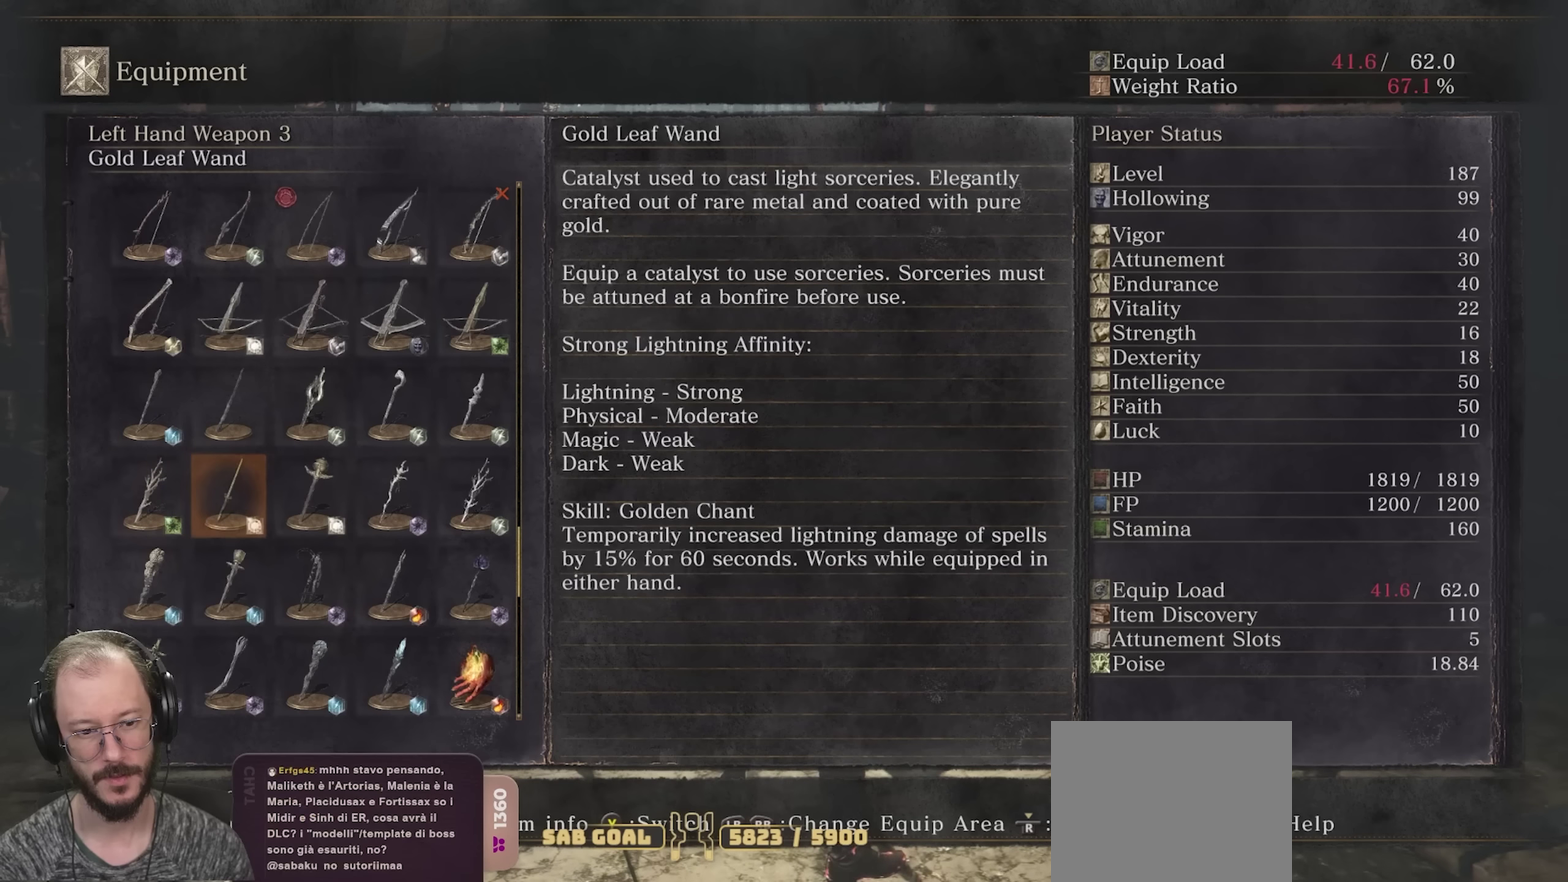
Gameplay with a controller (Xbox layout); each line is a JSON object with the inputs held at the frame after it (dt_ms = milliseconds from this image to that frame). "events" lists button and stick changes between this image and that frame as [ms after this image, input, new state], when the widget could be followed in between.
{"dt_ms": 600, "buttons": ["DPAD_LEFT"], "left_stick": "center", "right_stick": "center", "events": [[50, "DPAD_RIGHT", "down"], [150, "DPAD_RIGHT", "up"], [233, "DPAD_RIGHT", "down"], [333, "DPAD_RIGHT", "up"], [583, "DPAD_LEFT", "down"]]}
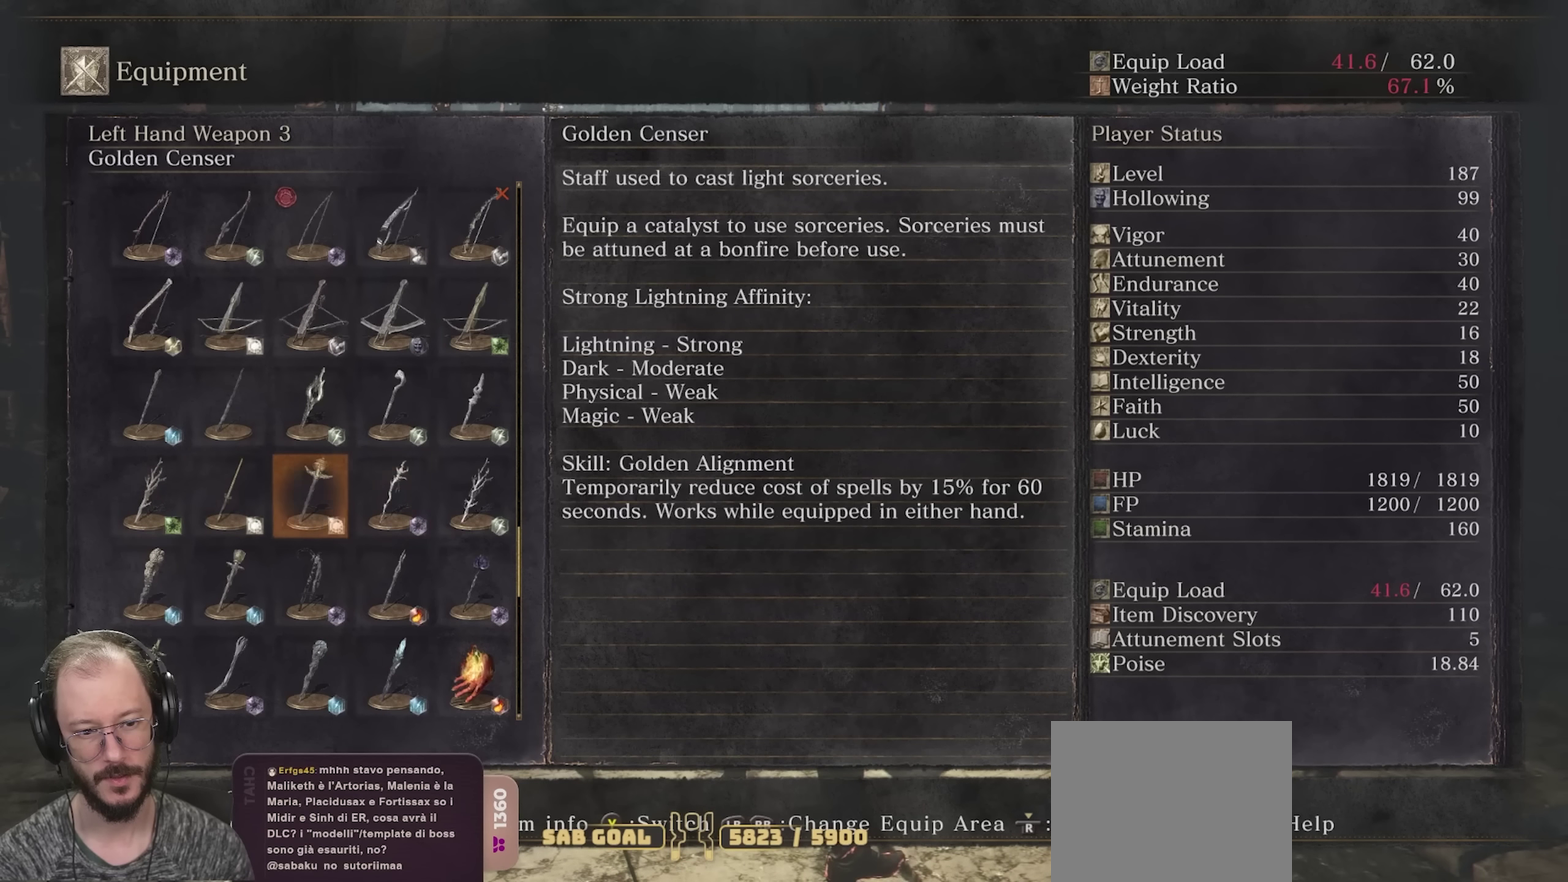
{"dt_ms": 600, "buttons": [], "left_stick": "center", "right_stick": "center", "events": [[50, "DPAD_LEFT", "up"], [450, "DPAD_DOWN", "down"], [533, "DPAD_DOWN", "up"]]}
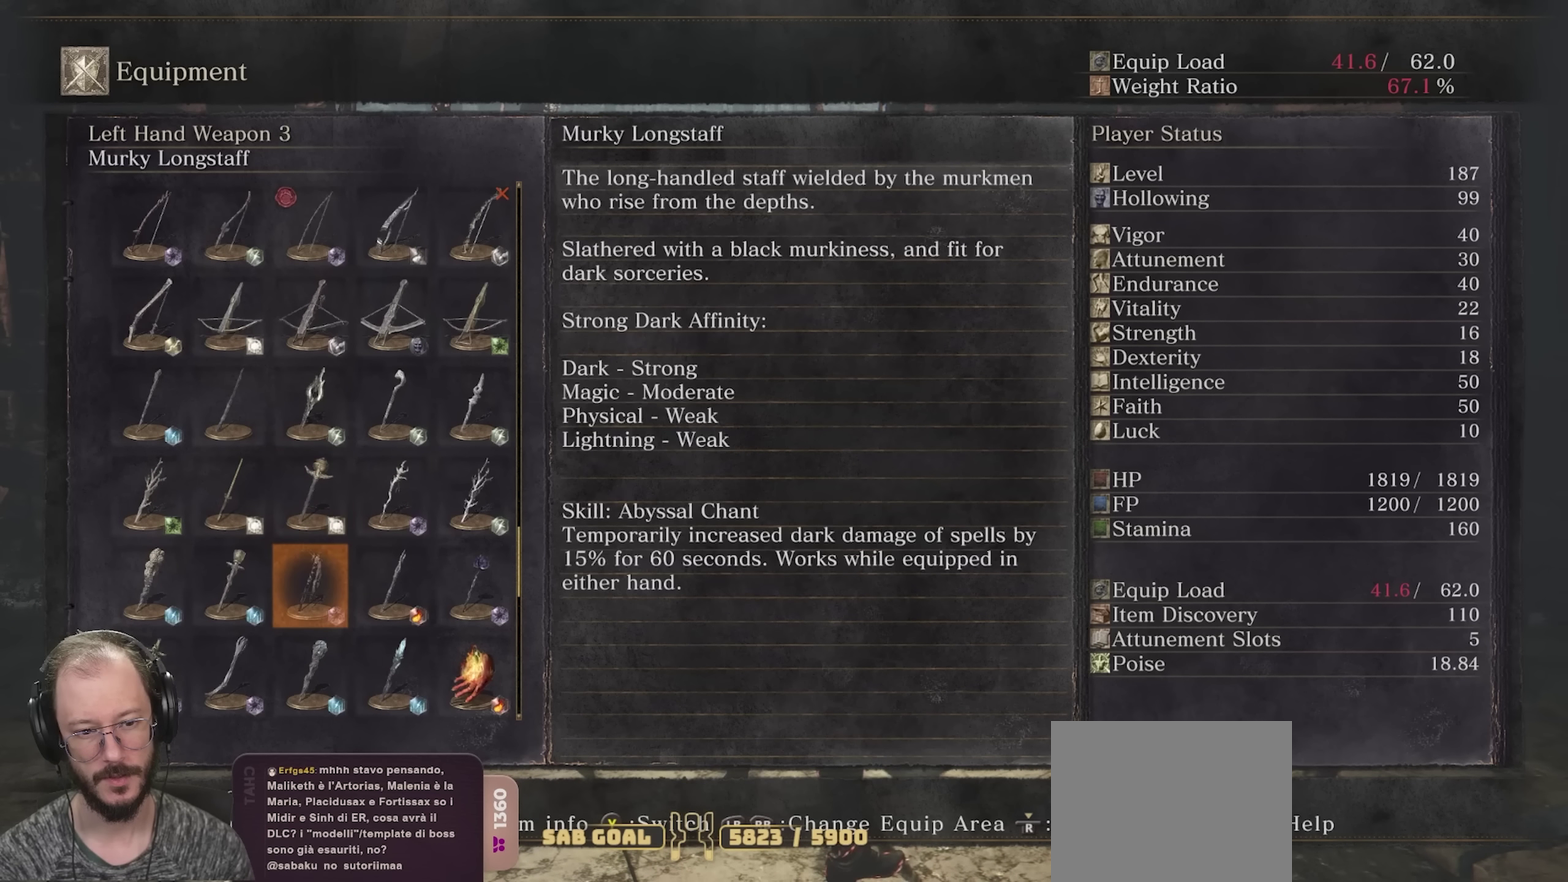
{"dt_ms": 400, "buttons": [], "left_stick": "center", "right_stick": "center", "events": [[50, "DPAD_UP", "down"], [150, "DPAD_UP", "up"]]}
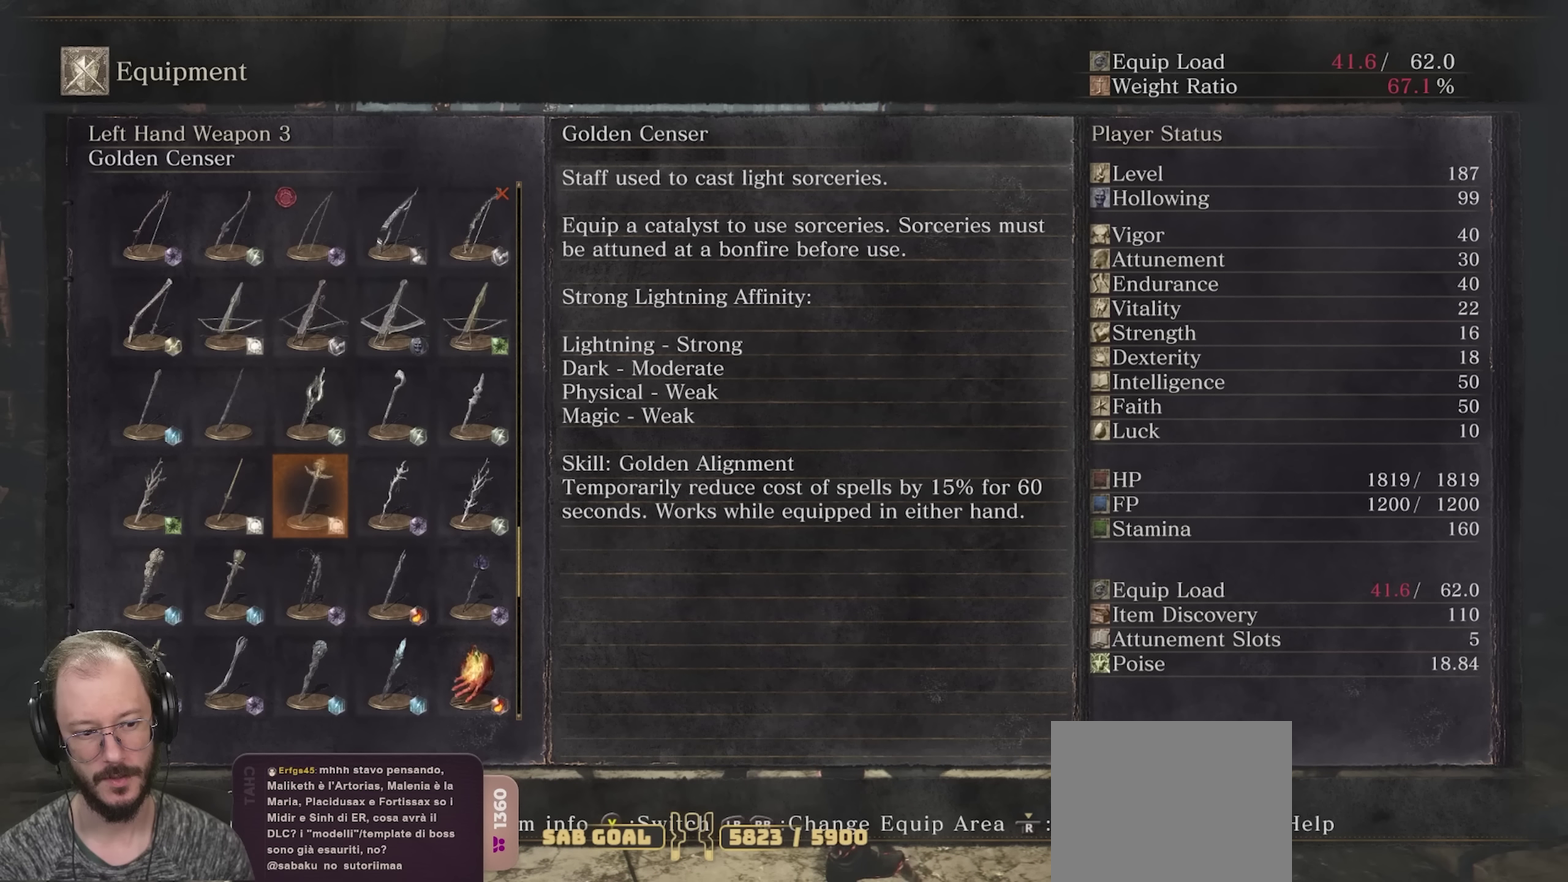
{"dt_ms": 500, "buttons": [], "left_stick": "center", "right_stick": "center", "events": [[350, "X", "down"], [467, "X", "up"]]}
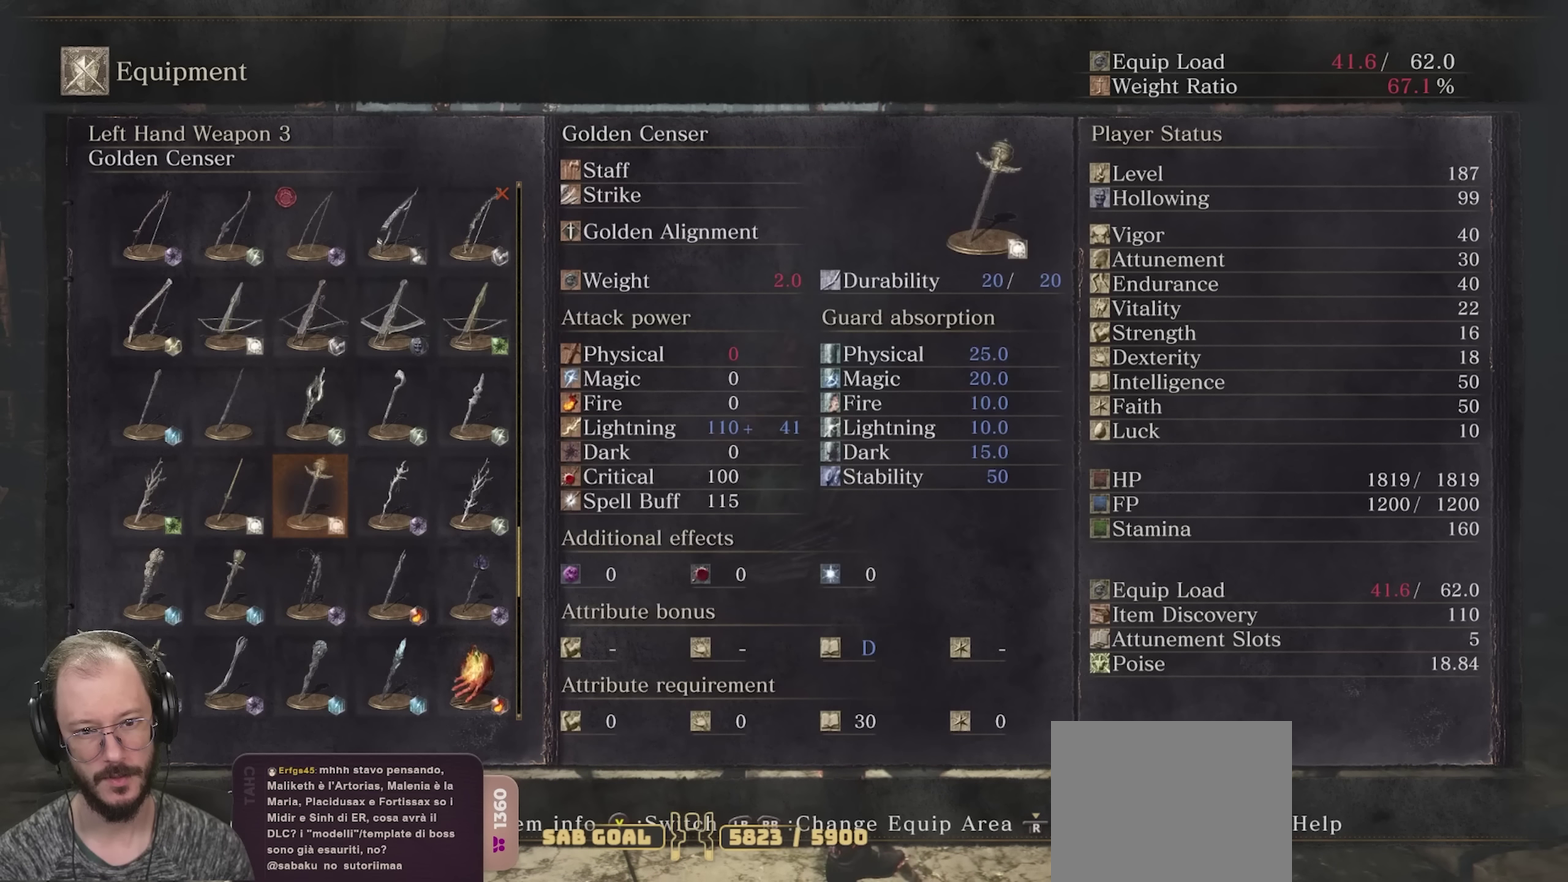
{"dt_ms": 500, "buttons": [], "left_stick": "center", "right_stick": "center", "events": []}
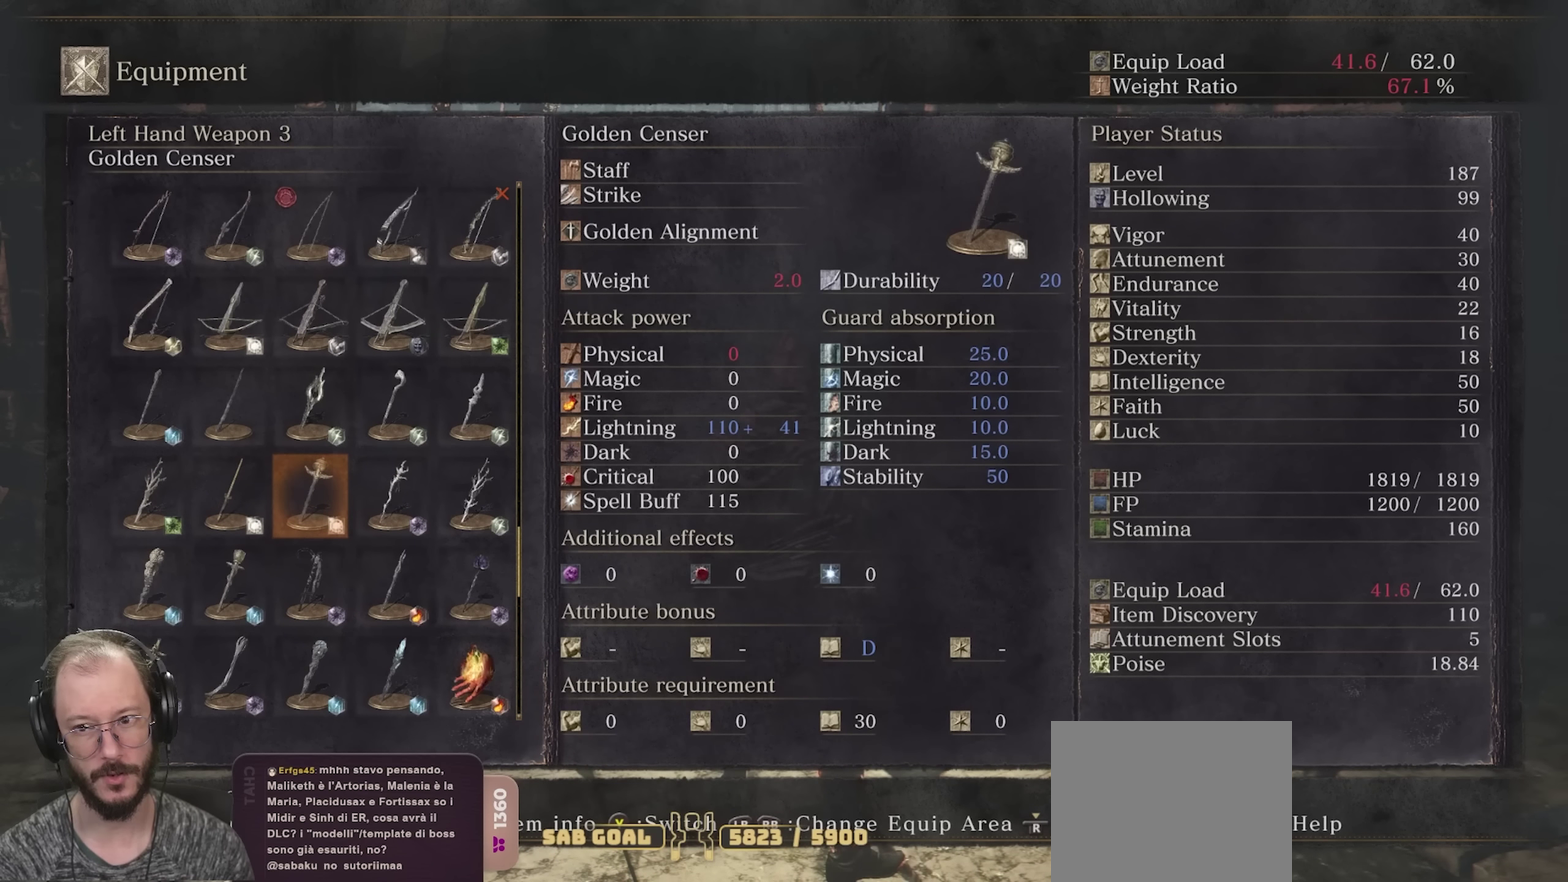
{"dt_ms": 500, "buttons": [], "left_stick": "center", "right_stick": "center", "events": []}
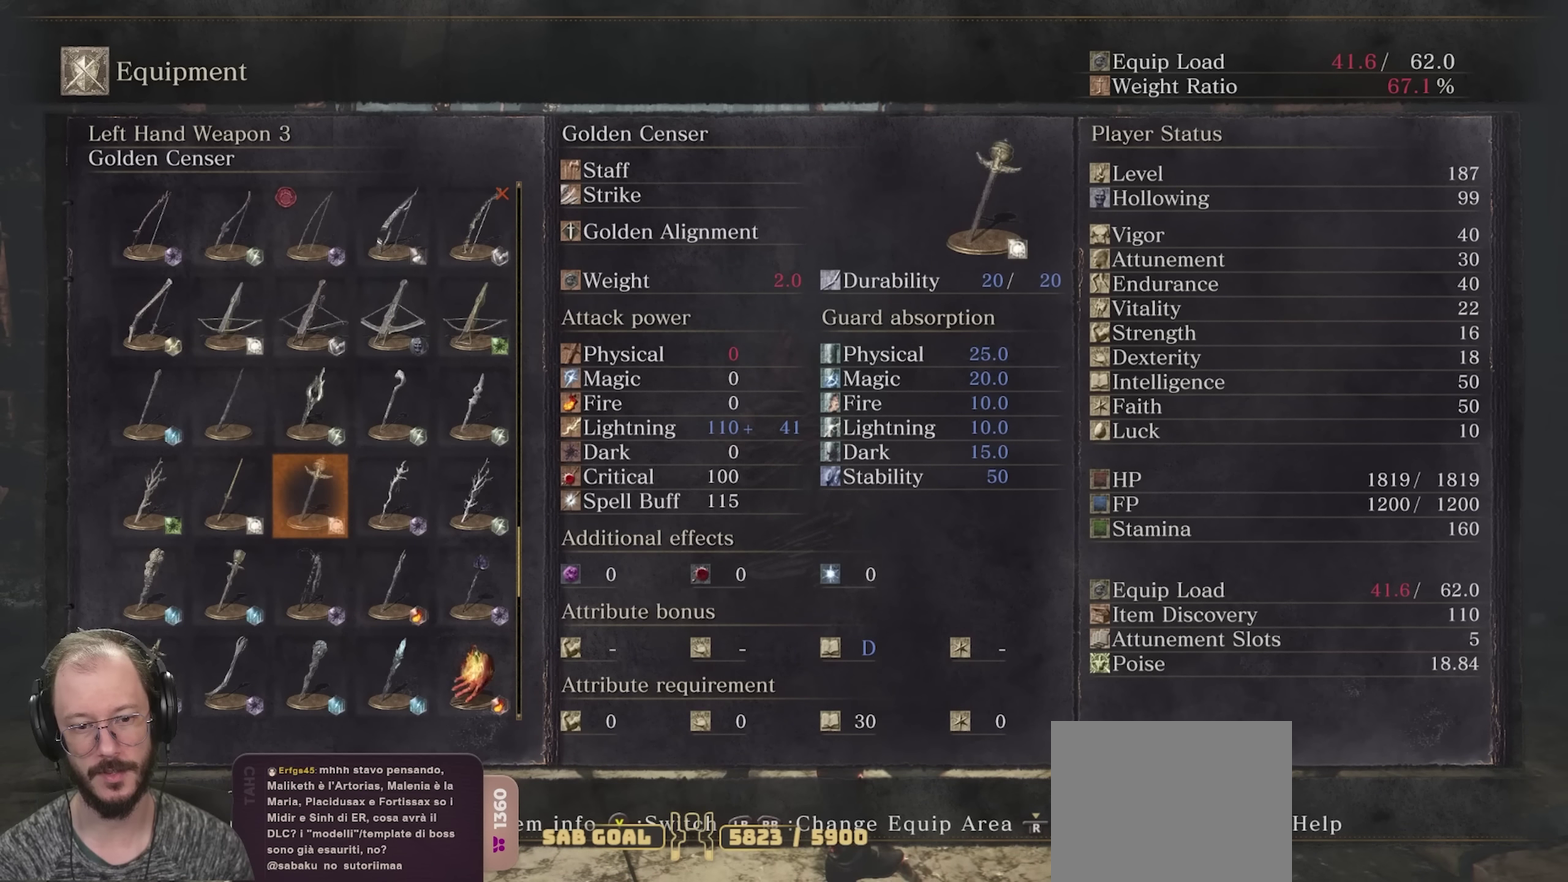
{"dt_ms": 600, "buttons": ["B"], "left_stick": "center", "right_stick": "center", "events": [[83, "A", "down"], [183, "A", "up"], [517, "B", "down"]]}
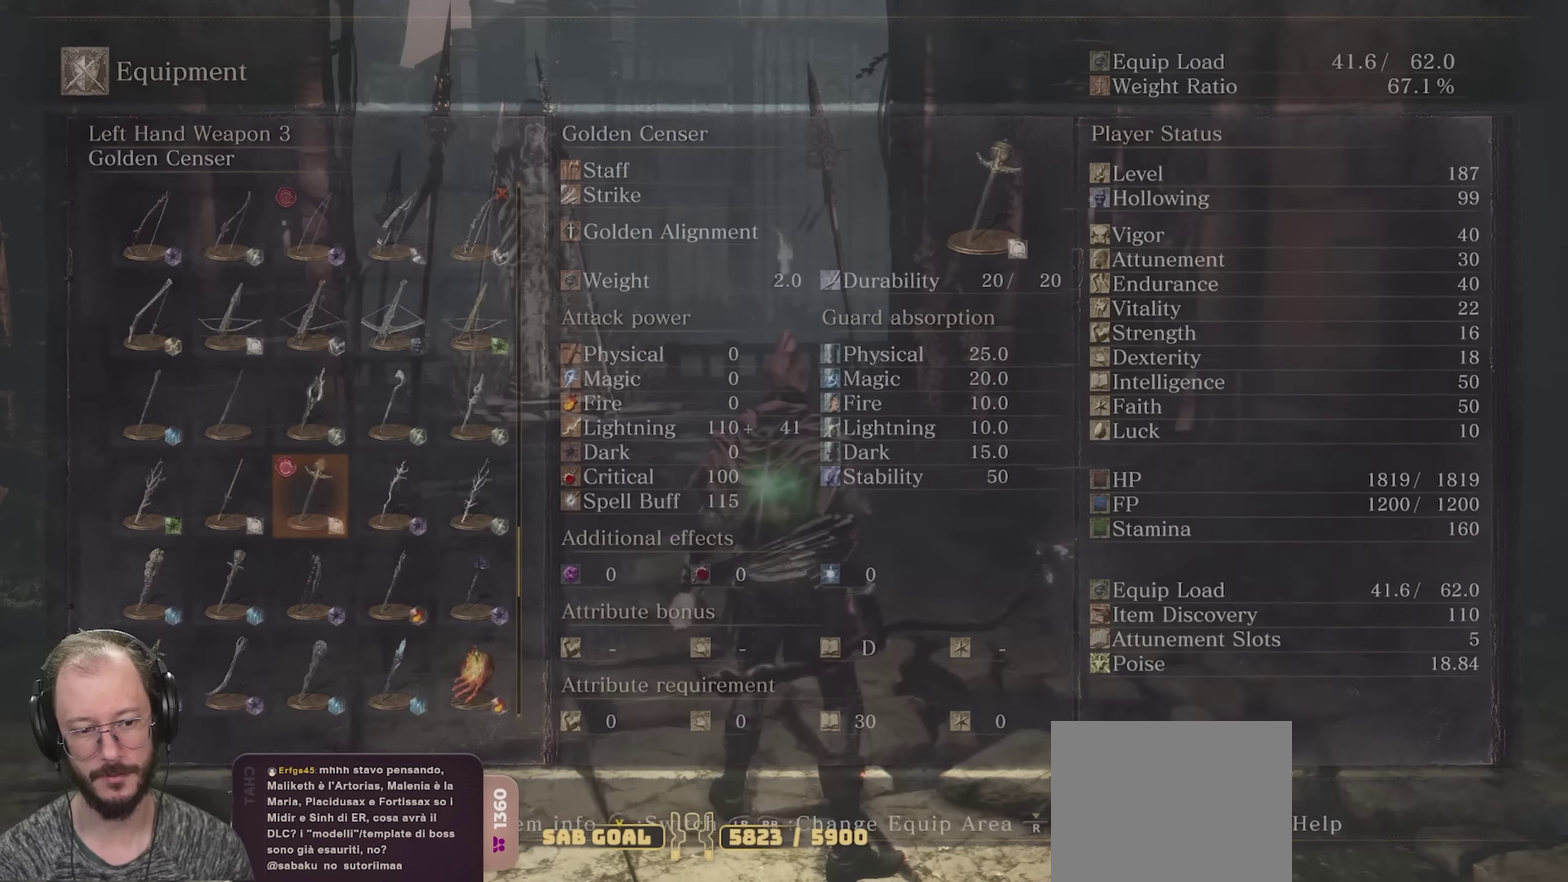
{"dt_ms": 400, "buttons": [], "left_stick": "center", "right_stick": "center", "events": [[33, "B", "up"]]}
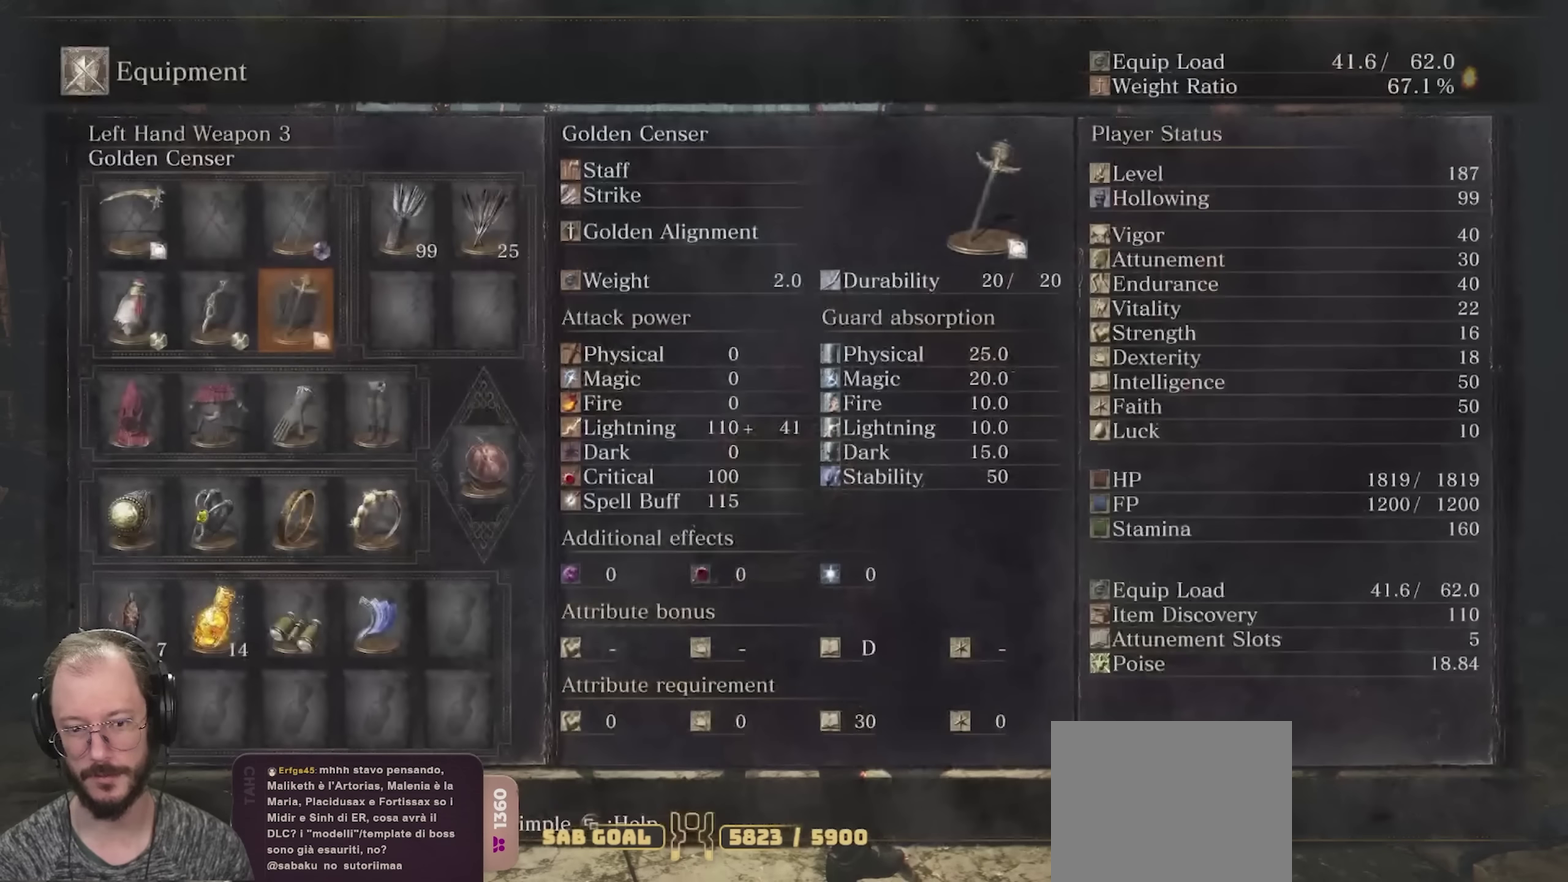
{"dt_ms": 500, "buttons": [], "left_stick": "center", "right_stick": "center", "events": []}
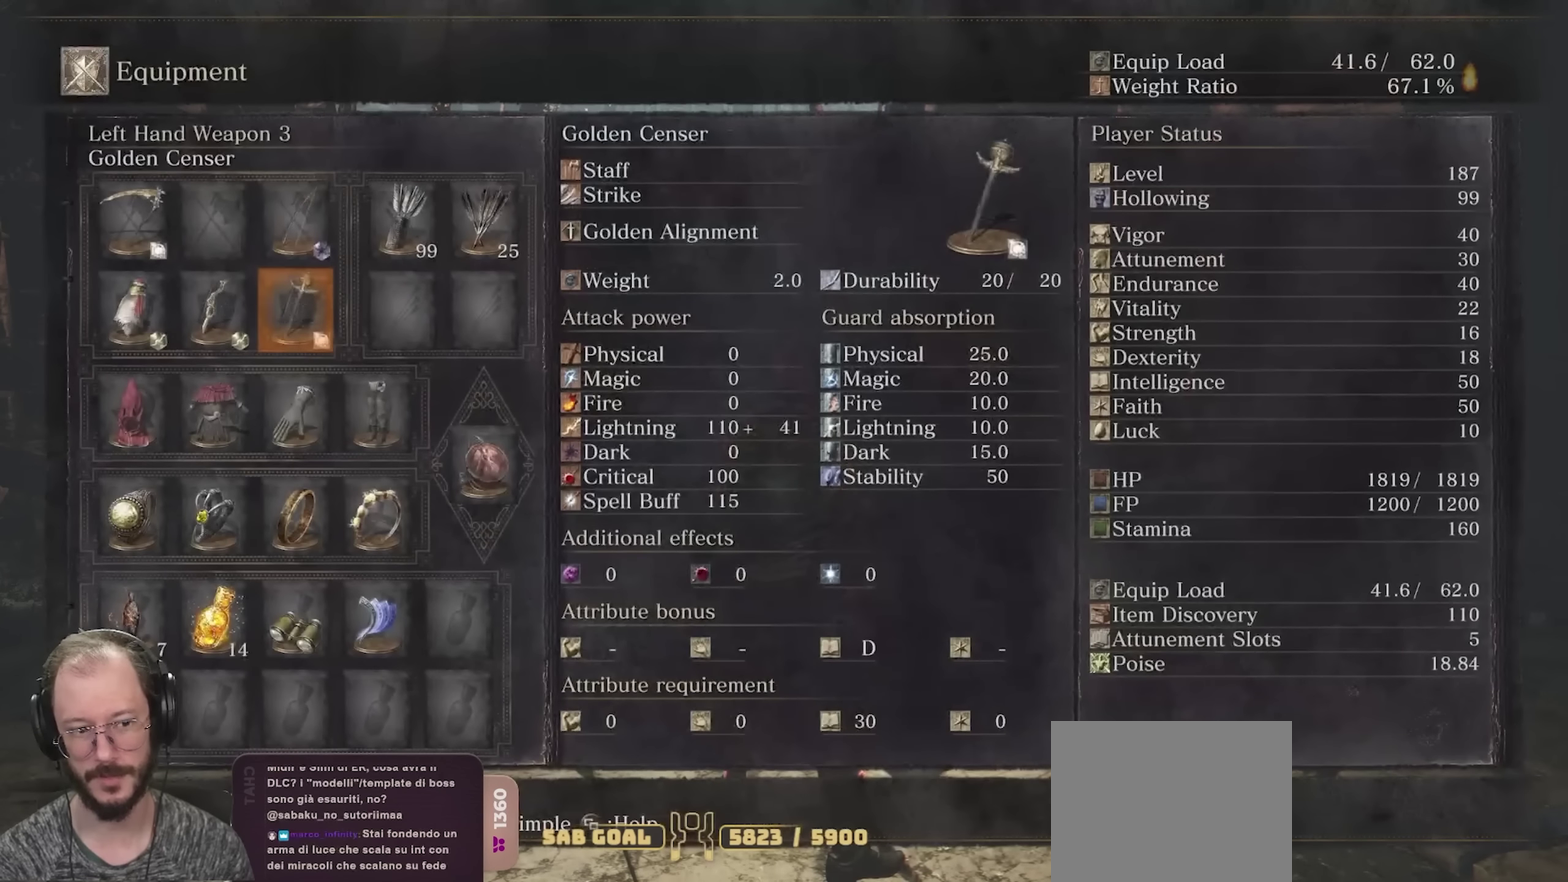
{"dt_ms": 400, "buttons": [], "left_stick": "center", "right_stick": "center", "events": [[34, "DPAD_UP", "down"], [134, "DPAD_UP", "up"], [267, "DPAD_LEFT", "down"], [350, "DPAD_LEFT", "up"]]}
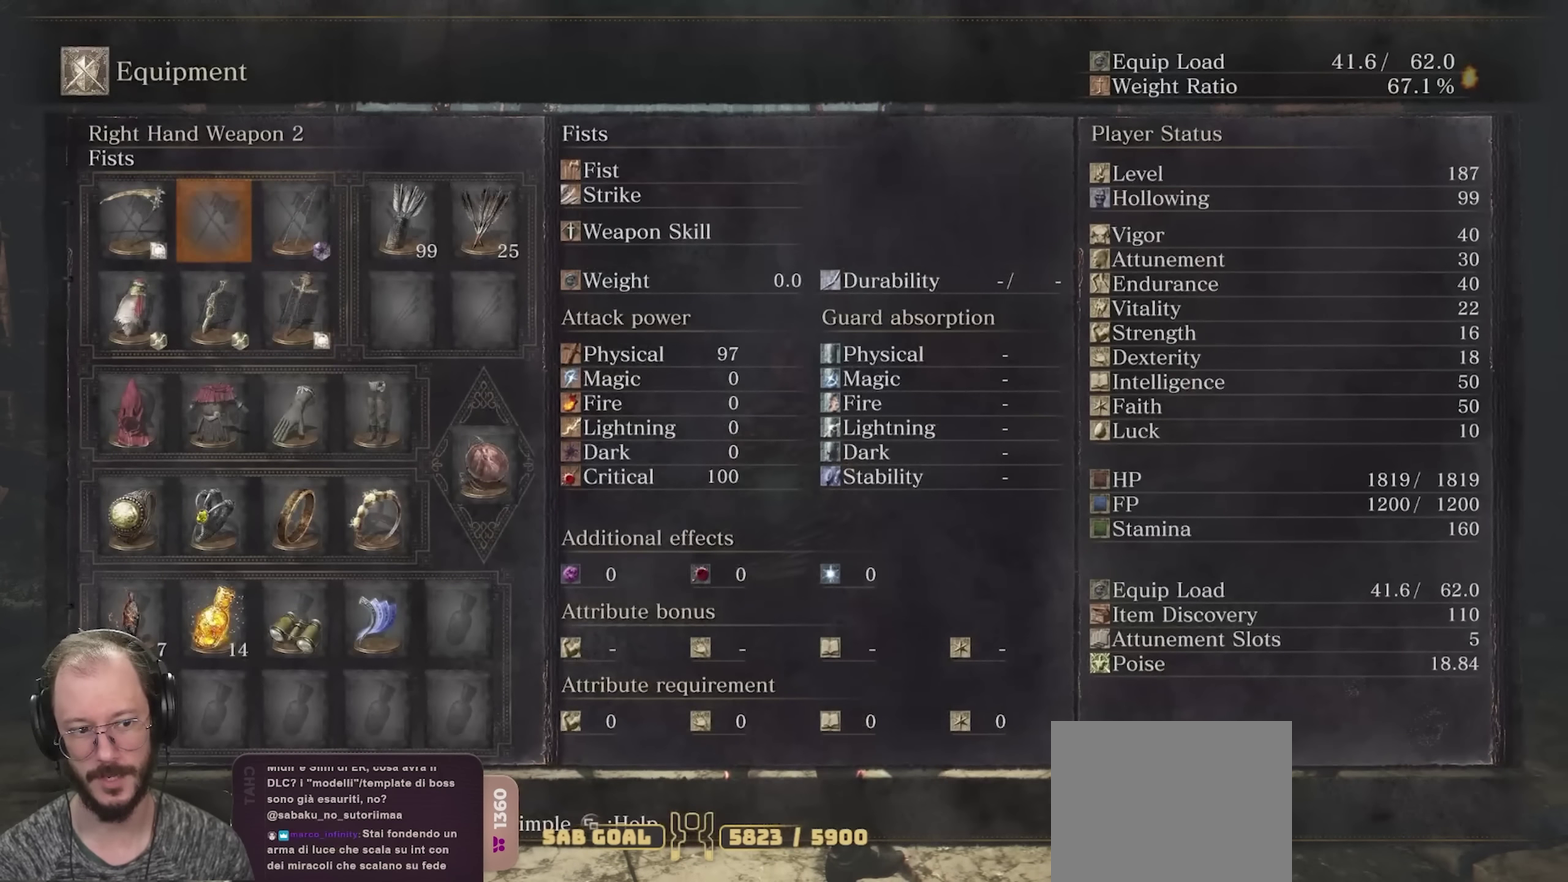
{"dt_ms": 600, "buttons": ["DPAD_UP"], "left_stick": "center", "right_stick": "center", "events": [[284, "A", "down"], [417, "A", "up"], [550, "DPAD_UP", "down"]]}
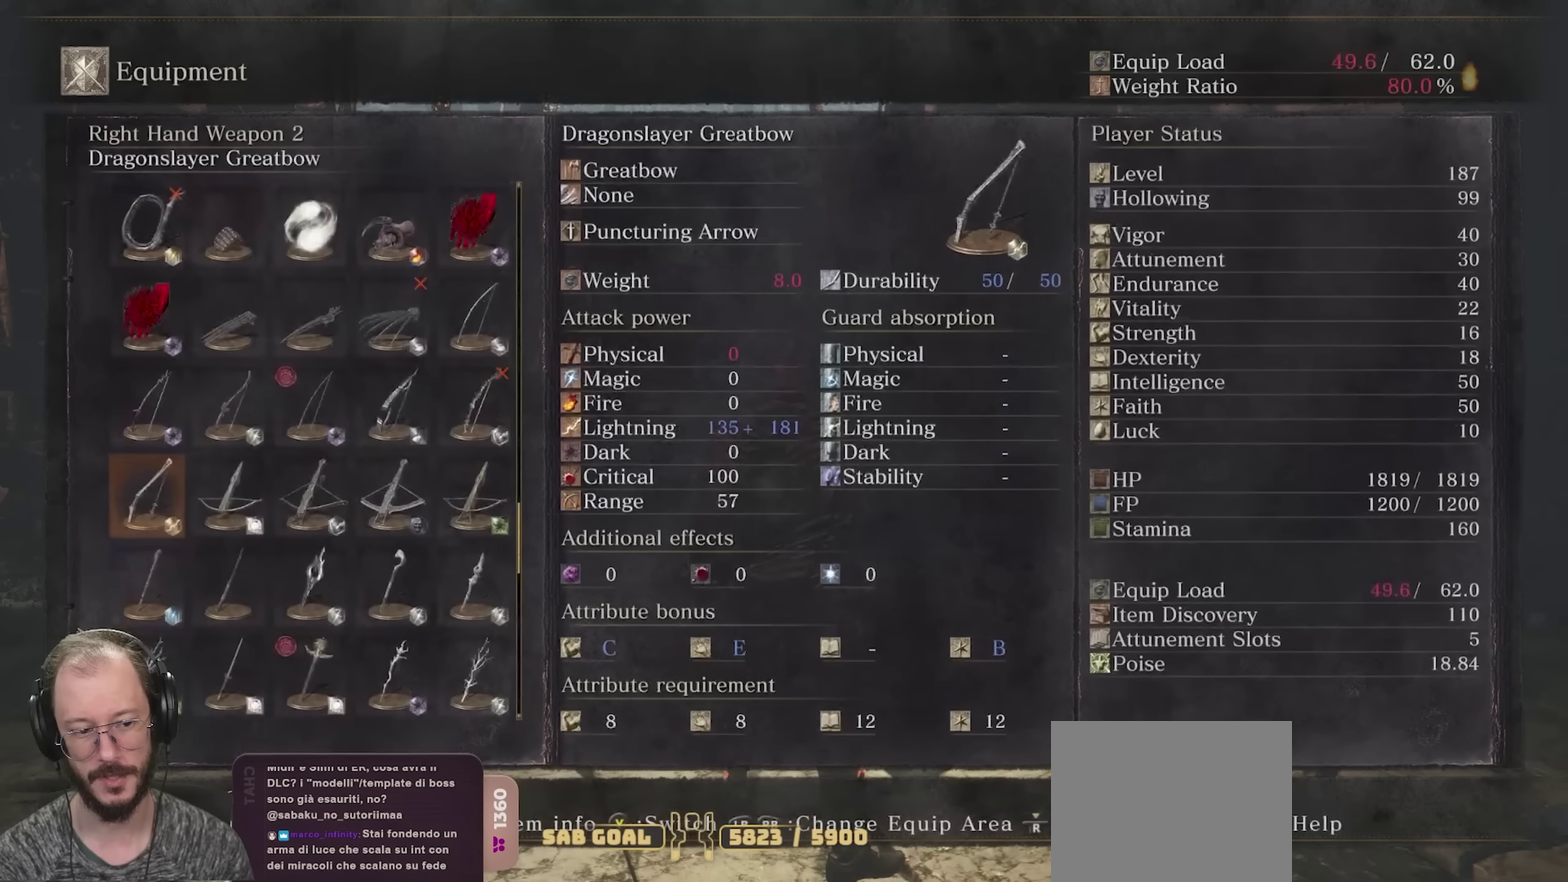
{"dt_ms": 500, "buttons": ["DPAD_DOWN"], "left_stick": "center", "right_stick": "center", "events": [[50, "DPAD_UP", "up"], [500, "DPAD_DOWN", "down"]]}
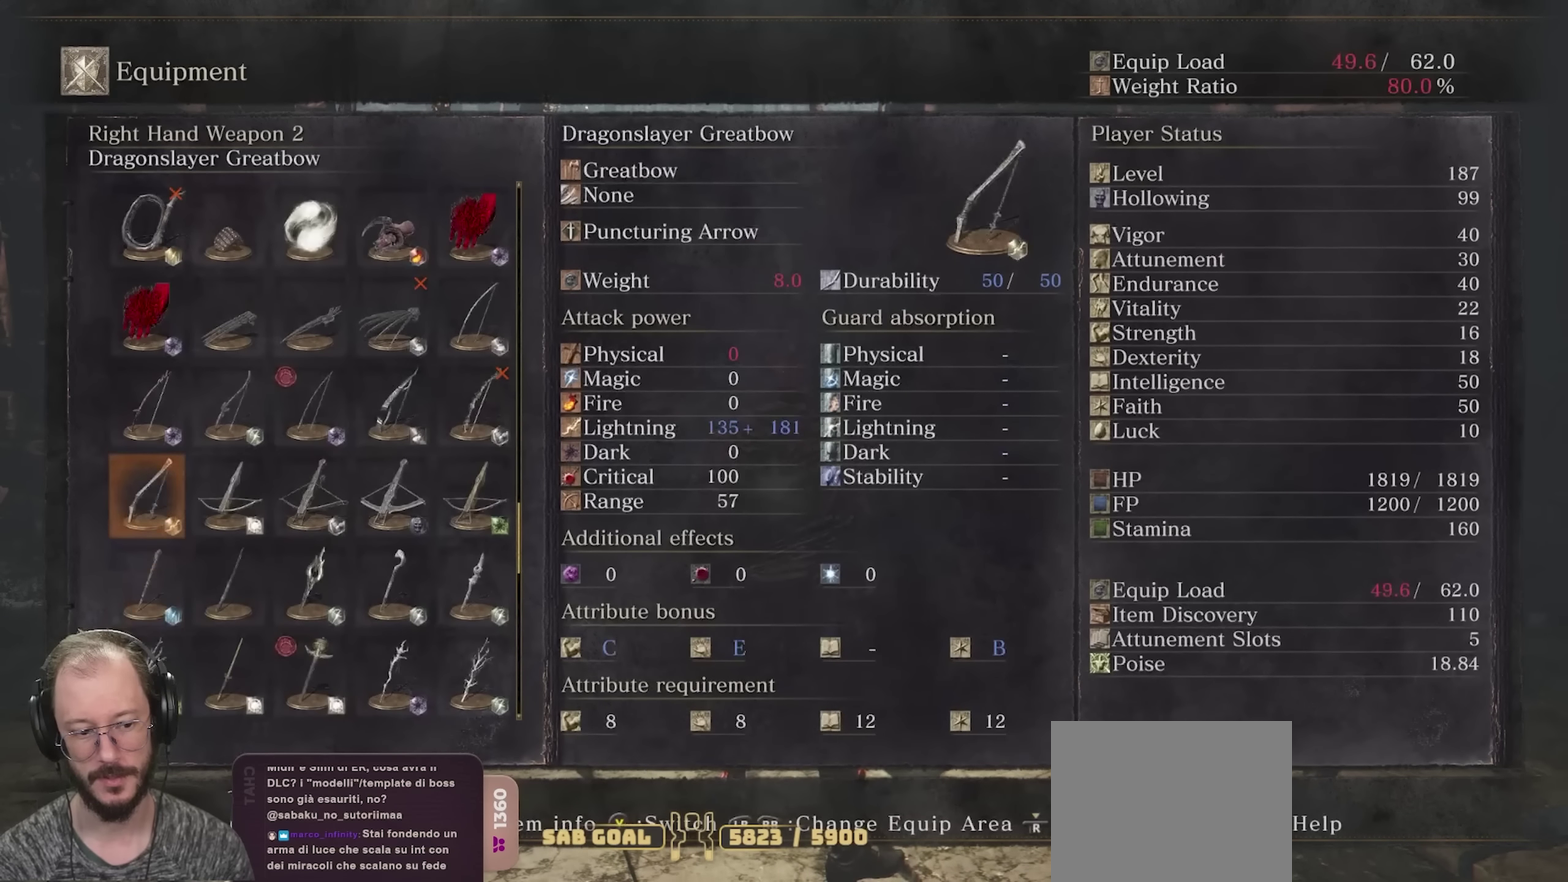
{"dt_ms": 600, "buttons": ["DPAD_DOWN"], "left_stick": "center", "right_stick": "center", "events": []}
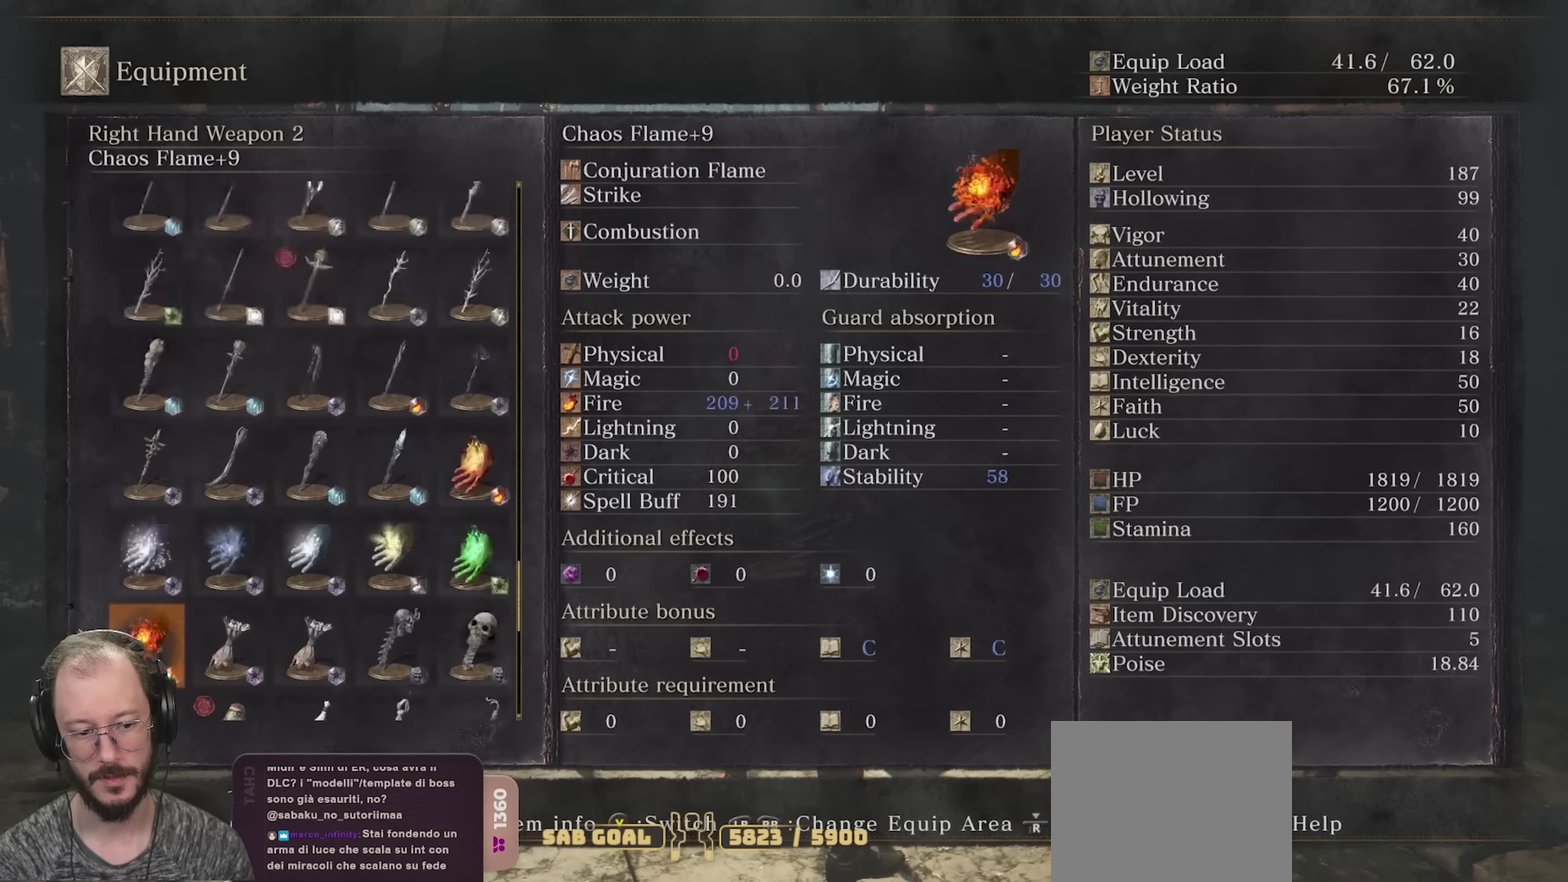
{"dt_ms": 400, "buttons": ["DPAD_UP"], "left_stick": "center", "right_stick": "center", "events": [[117, "DPAD_DOWN", "up"], [267, "DPAD_UP", "down"]]}
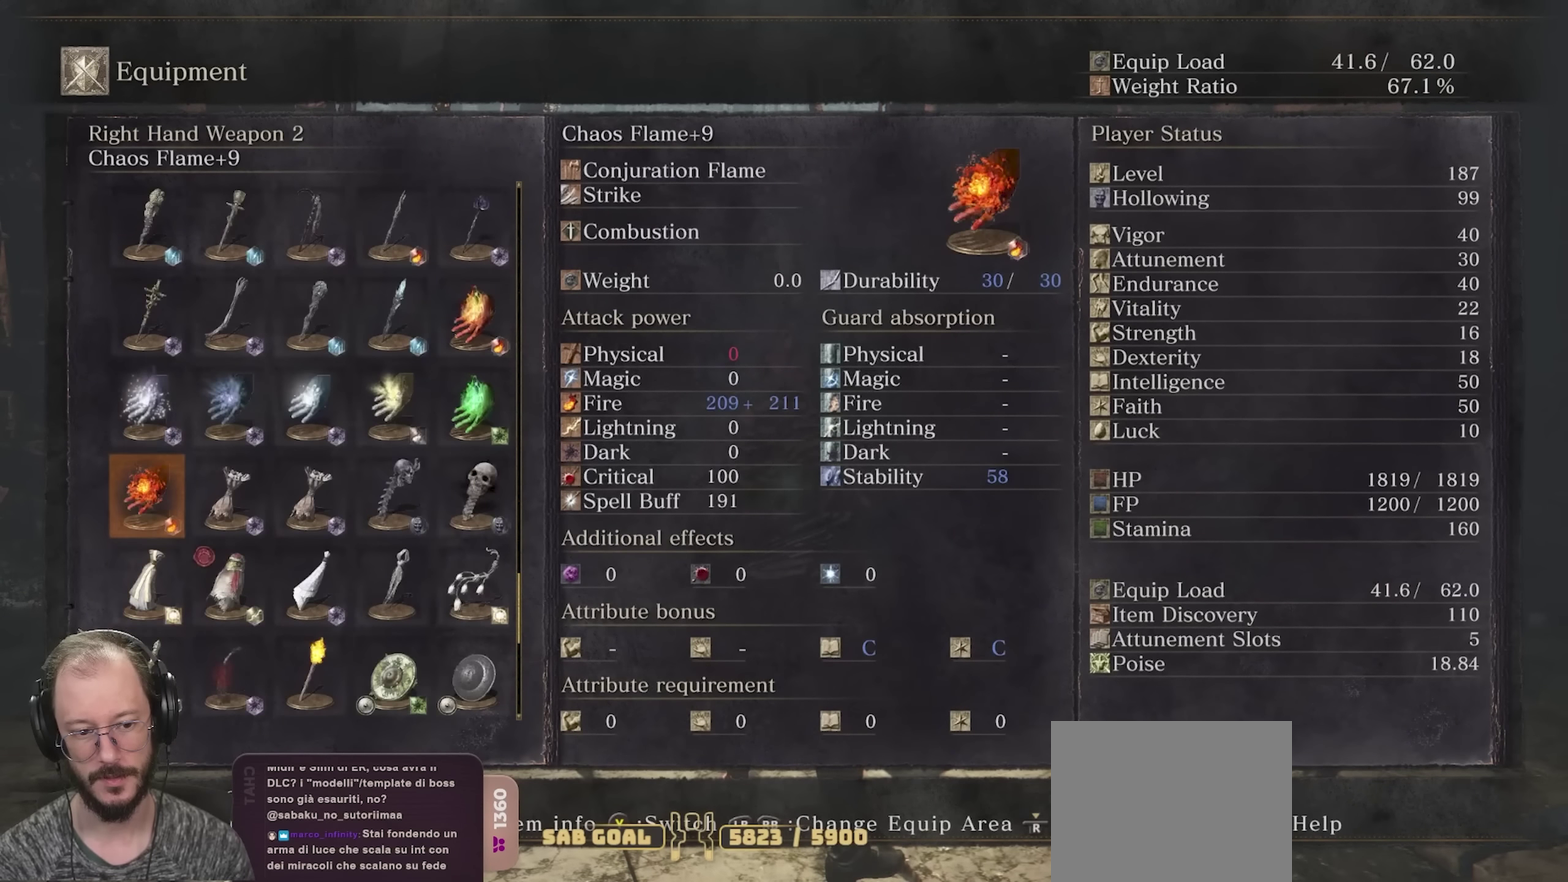
{"dt_ms": 500, "buttons": ["DPAD_RIGHT"], "left_stick": "center", "right_stick": "center", "events": [[117, "DPAD_UP", "up"], [150, "DPAD_RIGHT", "down"]]}
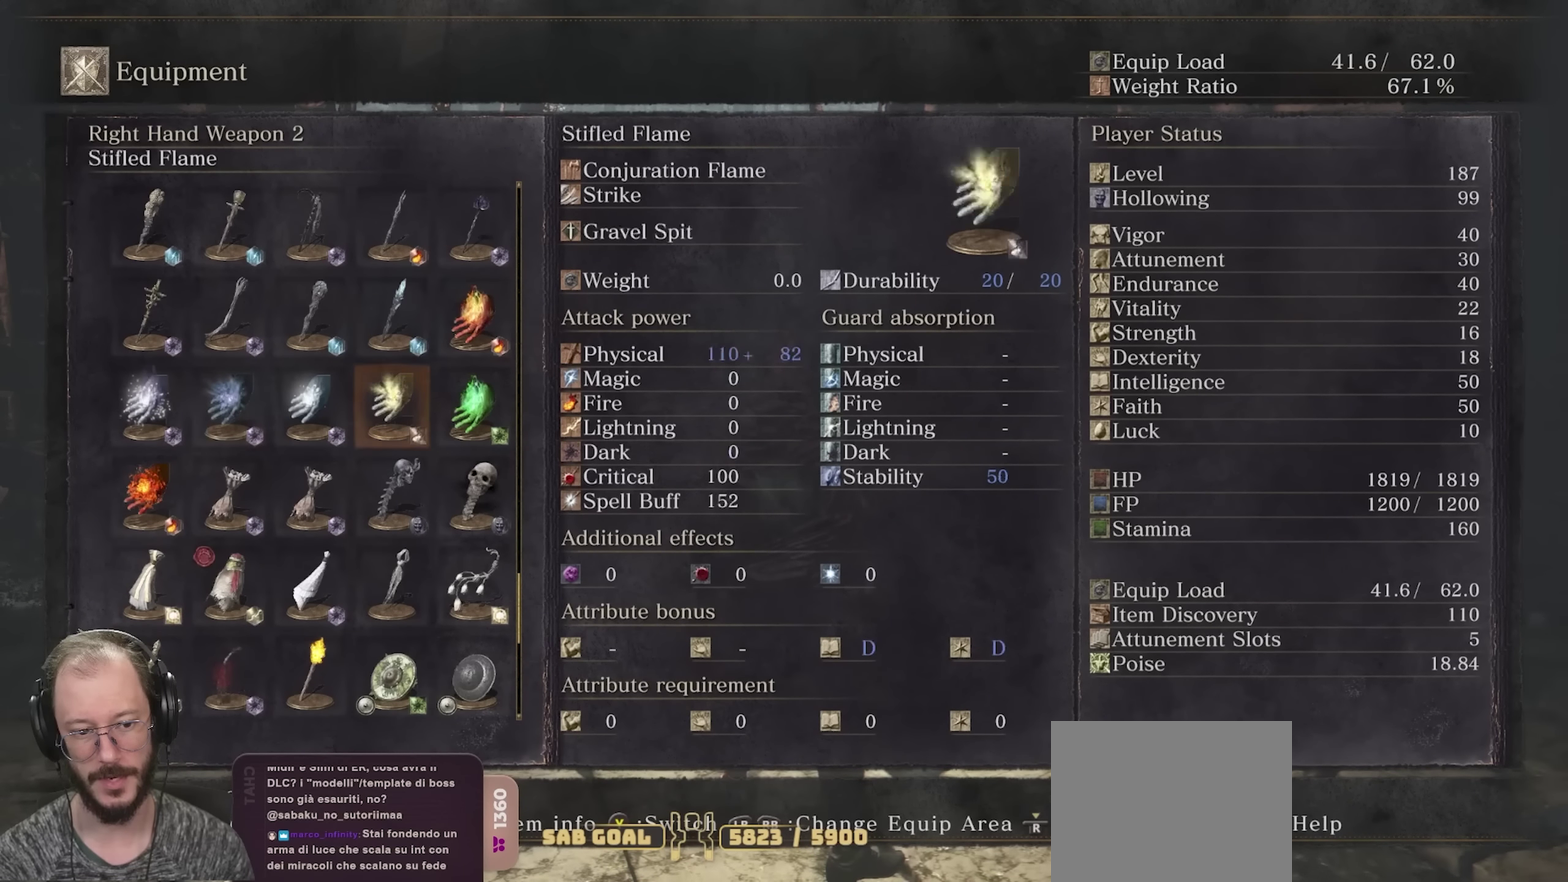
{"dt_ms": 500, "buttons": [], "left_stick": "center", "right_stick": "center", "events": [[67, "DPAD_RIGHT", "up"], [350, "A", "down"], [467, "A", "up"]]}
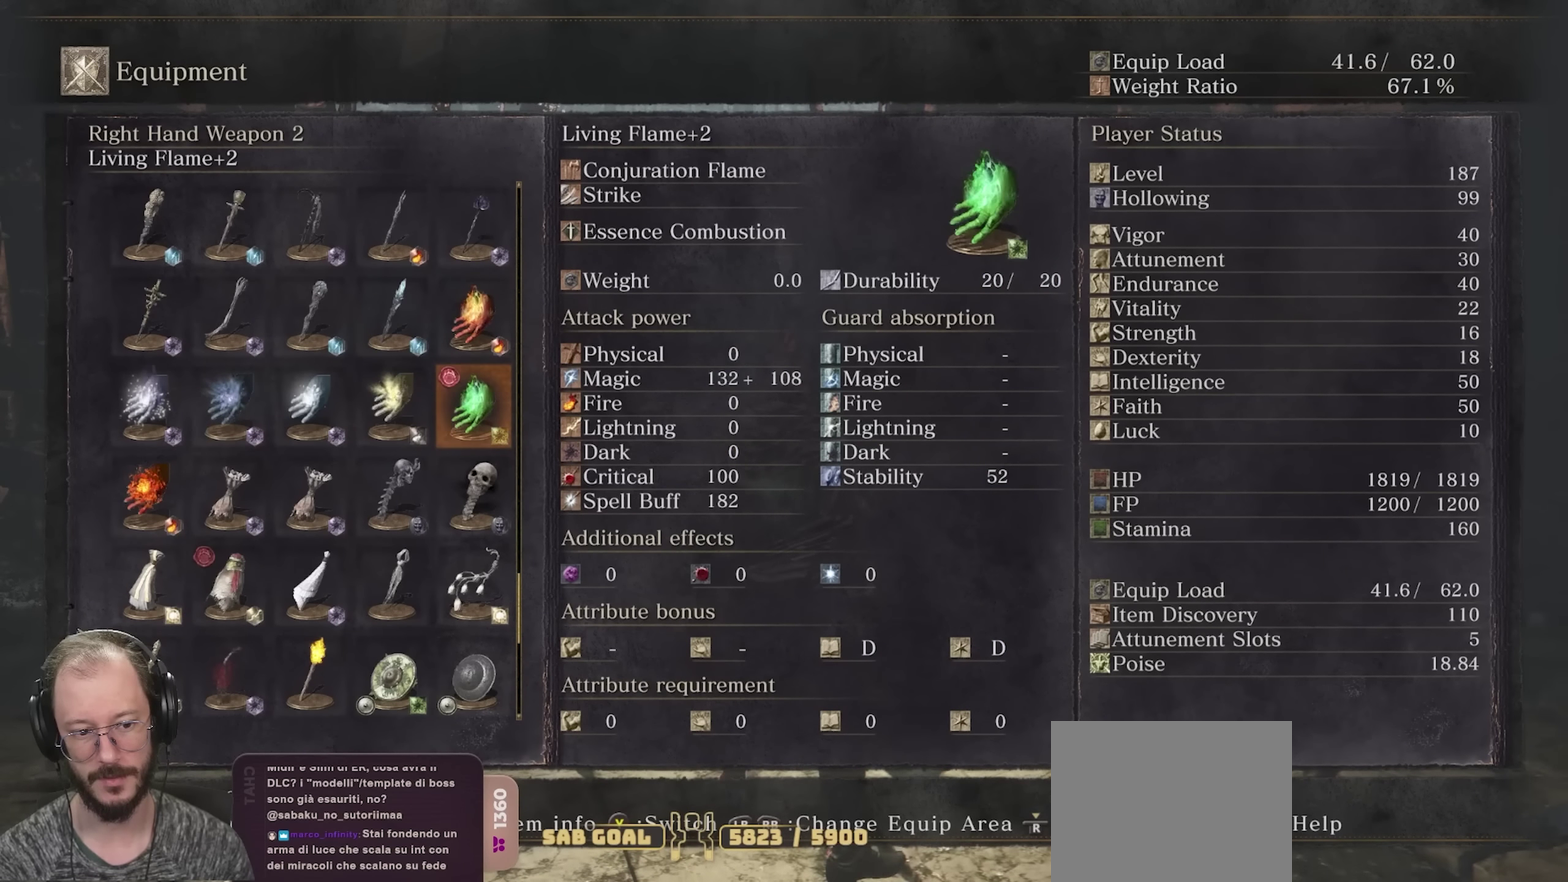
{"dt_ms": 500, "buttons": [], "left_stick": "center", "right_stick": "right", "events": [[467, "right_stick", "right"]]}
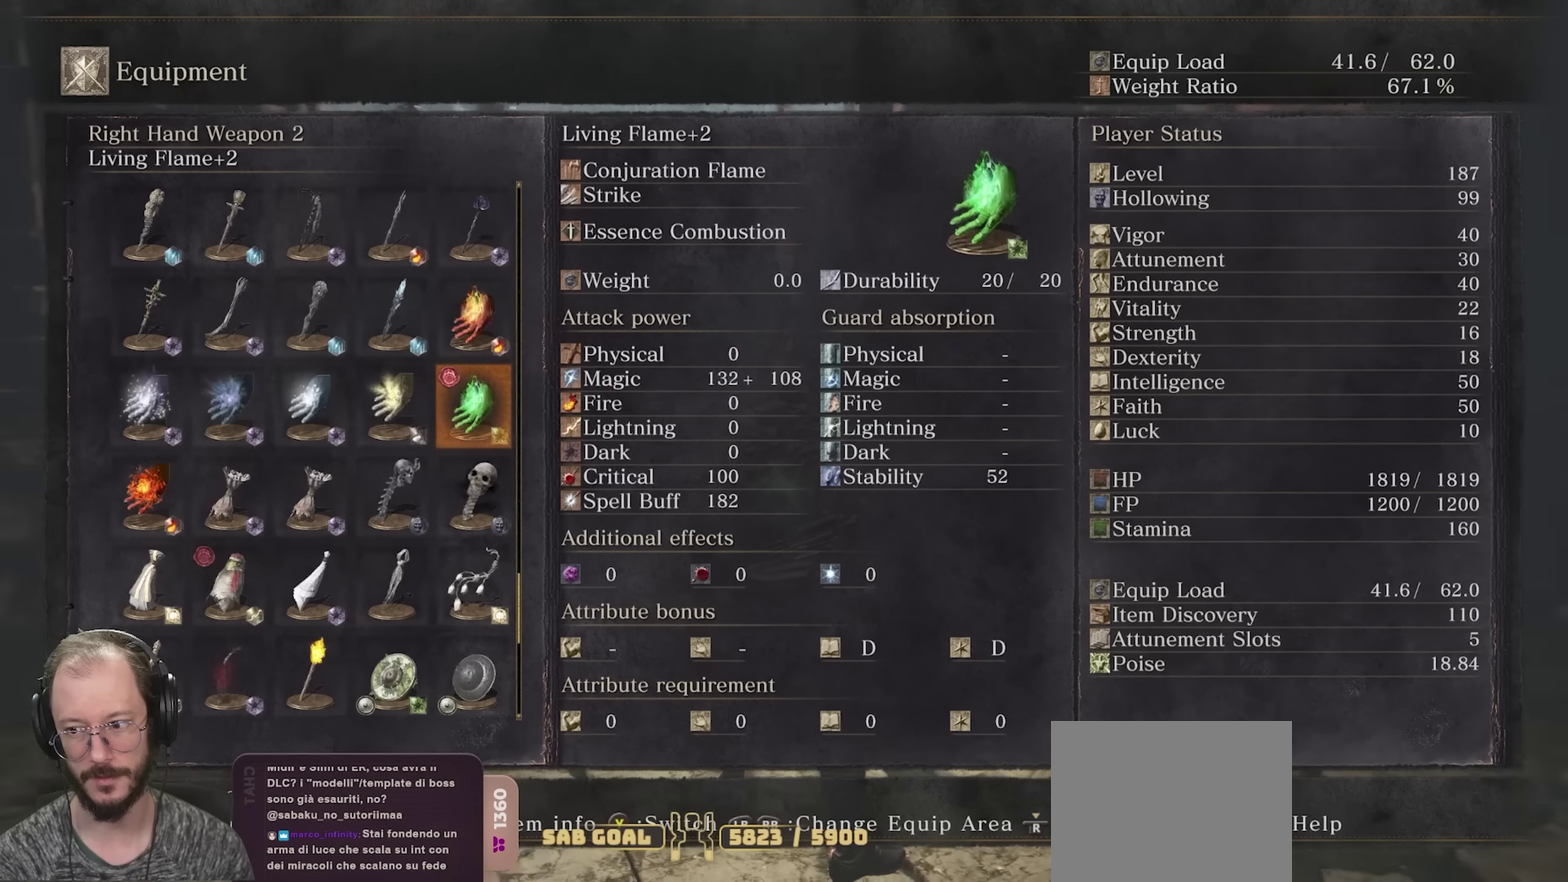
{"dt_ms": 700, "buttons": [], "left_stick": "up-right", "right_stick": "center", "events": [[267, "left_stick", "right"], [450, "left_stick", "up-right"], [650, "right_stick", "center"]]}
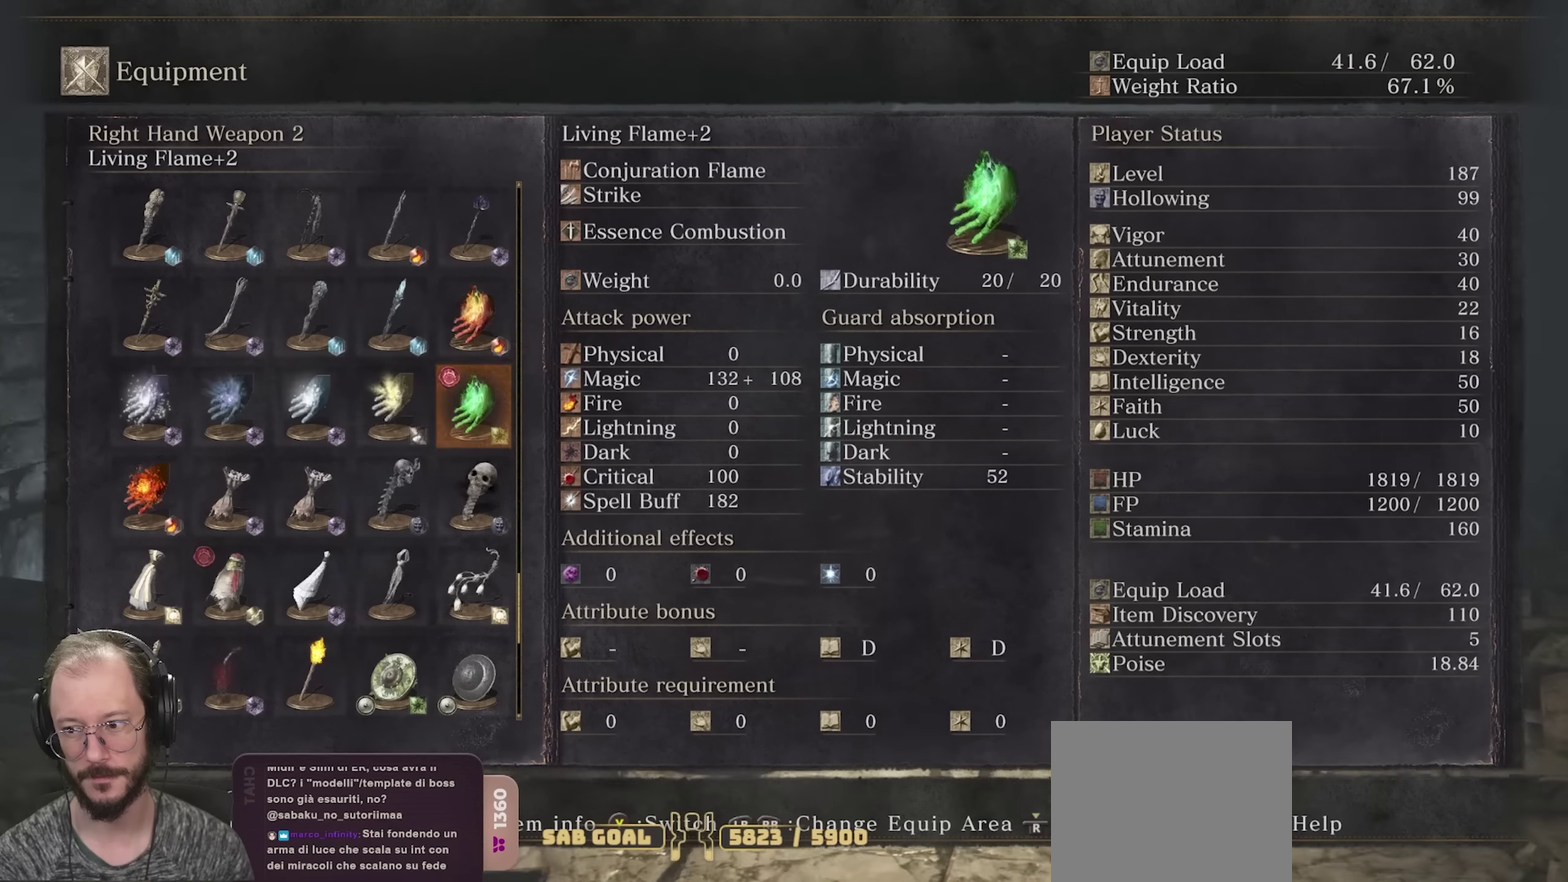
{"dt_ms": 300, "buttons": [], "left_stick": "up-right", "right_stick": "center", "events": [[17, "B", "down"], [117, "B", "up"], [200, "B", "down"], [267, "B", "up"]]}
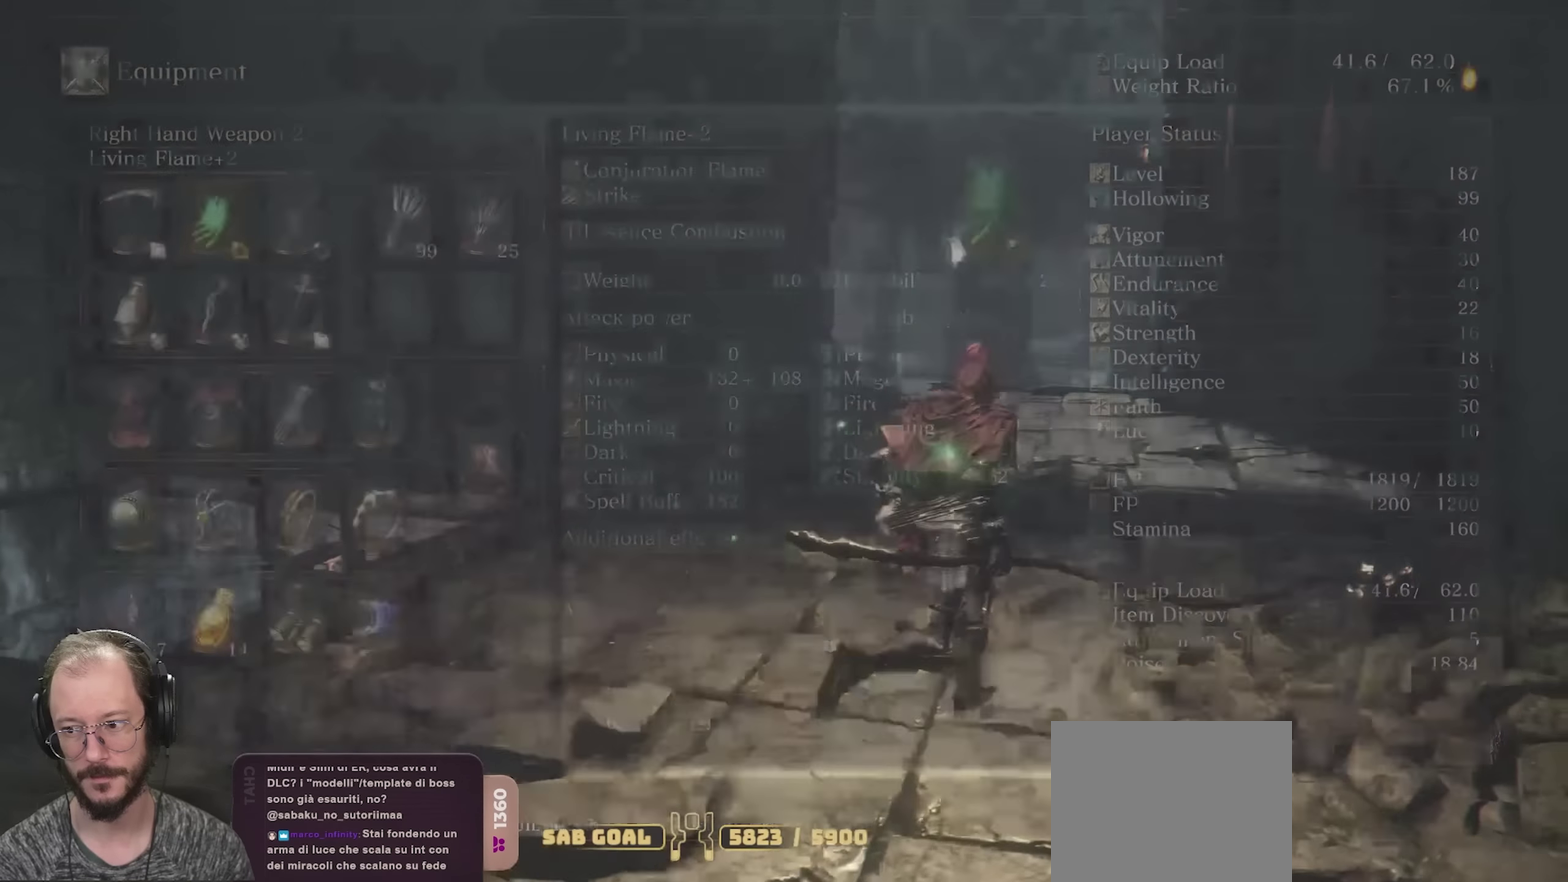
{"dt_ms": 400, "buttons": ["B"], "left_stick": "up", "right_stick": "center", "events": [[67, "B", "down"], [167, "B", "up"], [250, "B", "down"], [316, "B", "up"], [316, "left_stick", "up"], [400, "B", "down"]]}
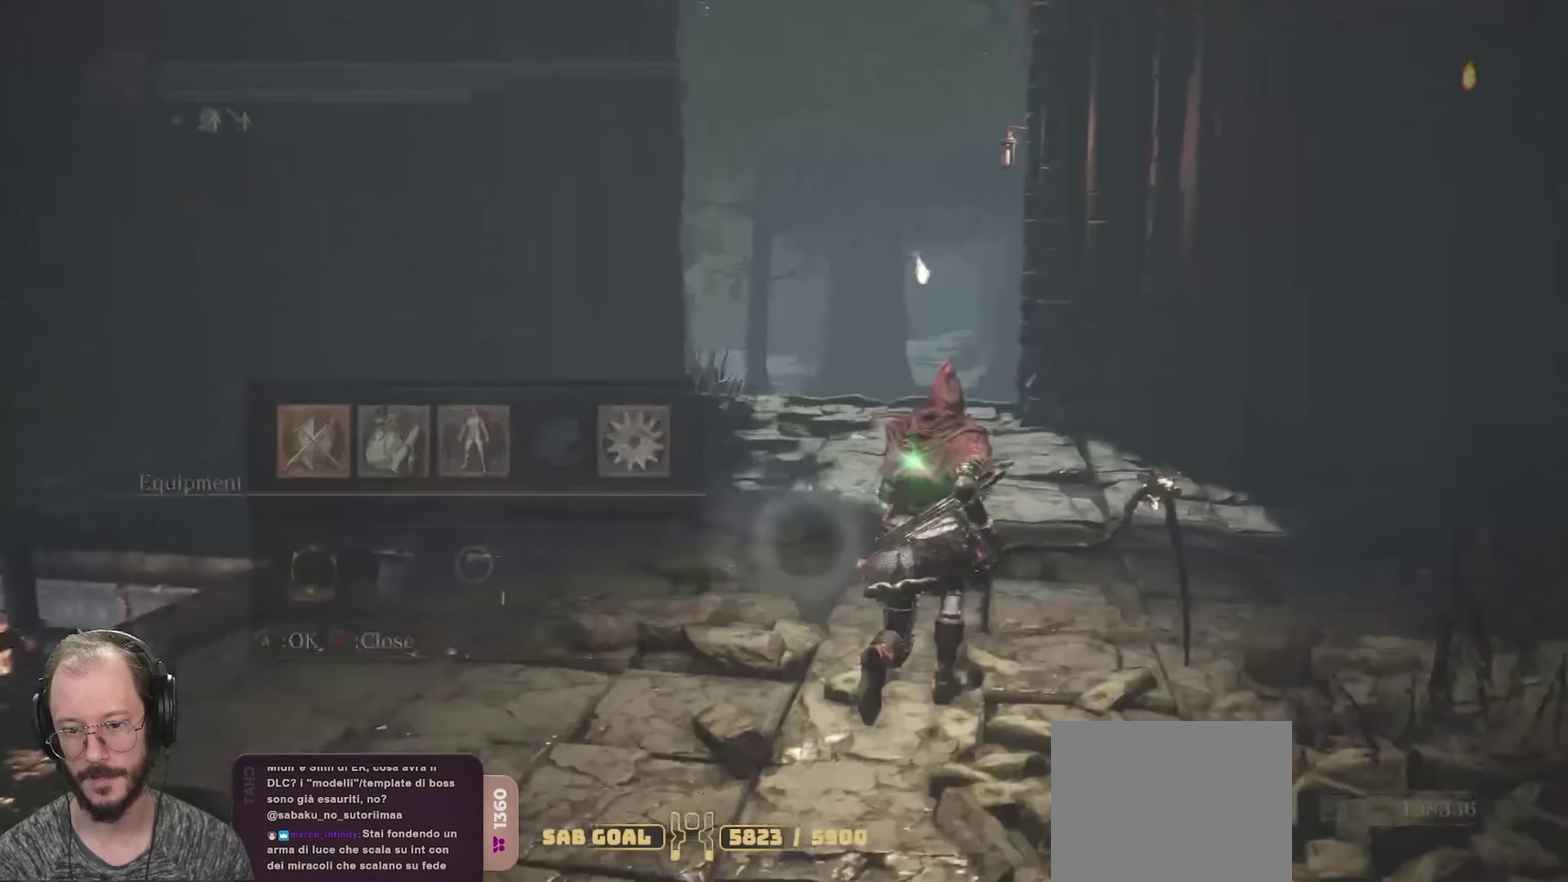
{"dt_ms": 700, "buttons": [], "left_stick": "up", "right_stick": "center", "events": [[83, "B", "up"], [183, "B", "down"], [250, "B", "up"], [333, "B", "down"], [450, "B", "up"]]}
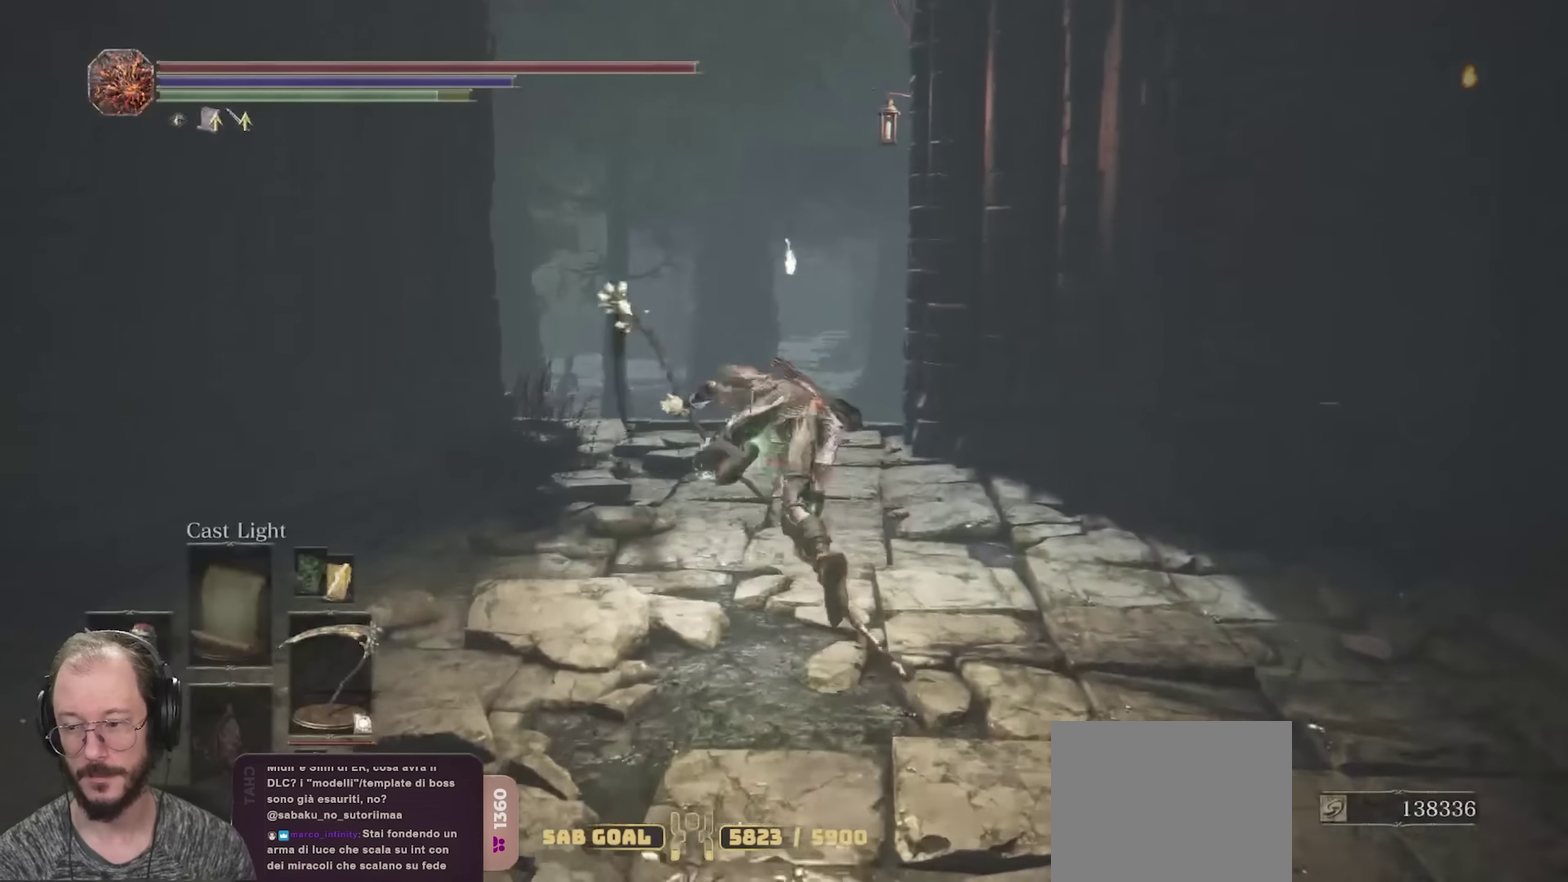
{"dt_ms": 400, "buttons": [], "left_stick": "down", "right_stick": "right", "events": [[100, "left_stick", "up-left"], [100, "right_stick", "right"], [166, "left_stick", "left"], [266, "left_stick", "down-left"], [333, "left_stick", "down"]]}
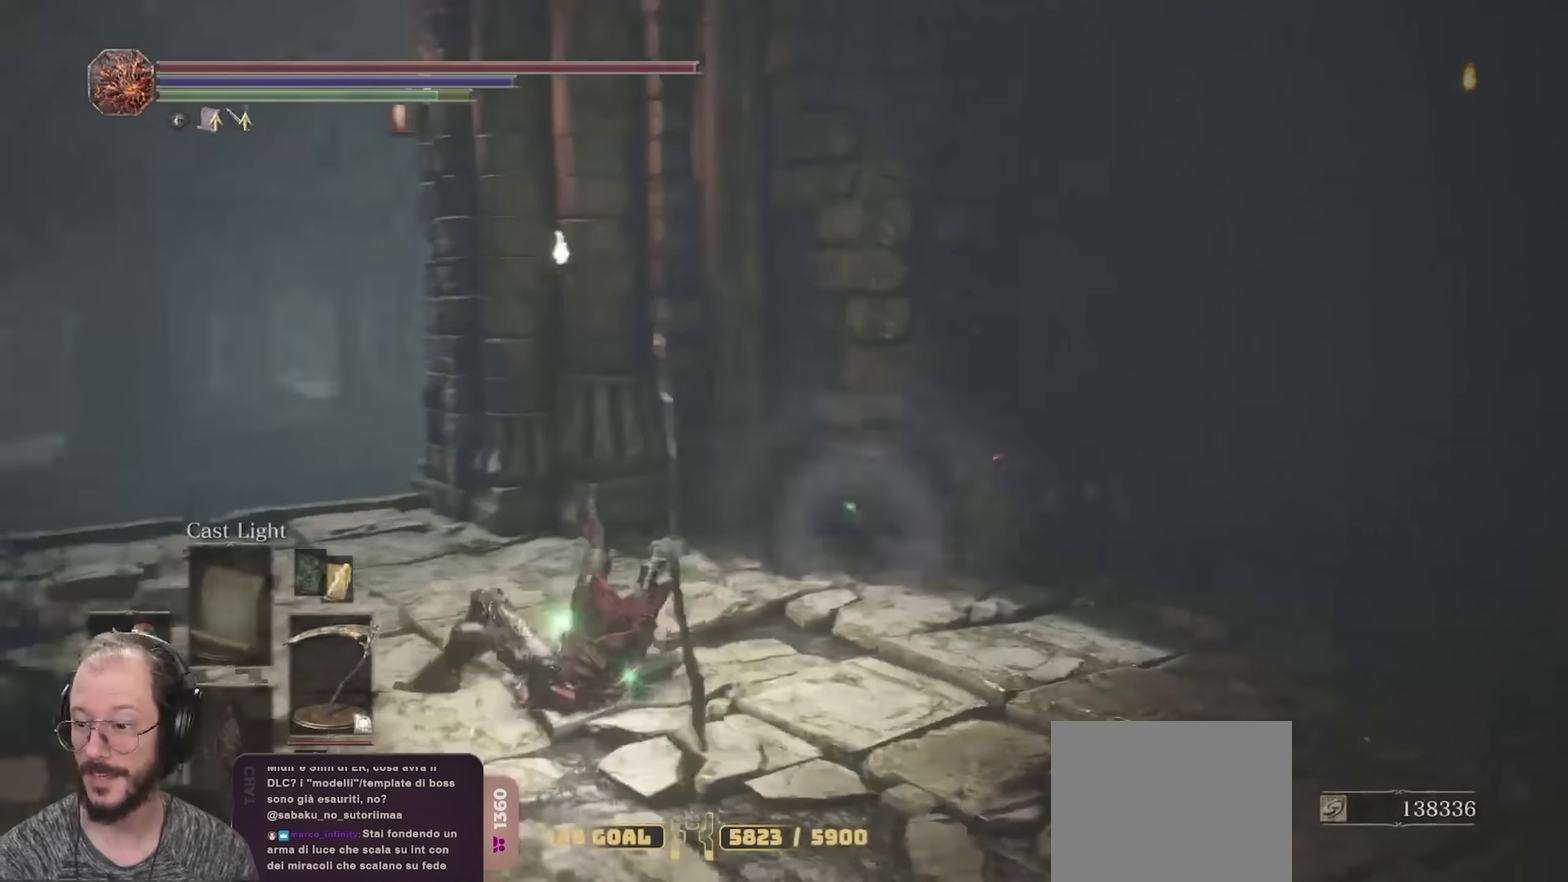
{"dt_ms": 300, "buttons": [], "left_stick": "up-right", "right_stick": "right", "events": [[16, "left_stick", "down-right"], [150, "left_stick", "right"], [283, "left_stick", "up-right"]]}
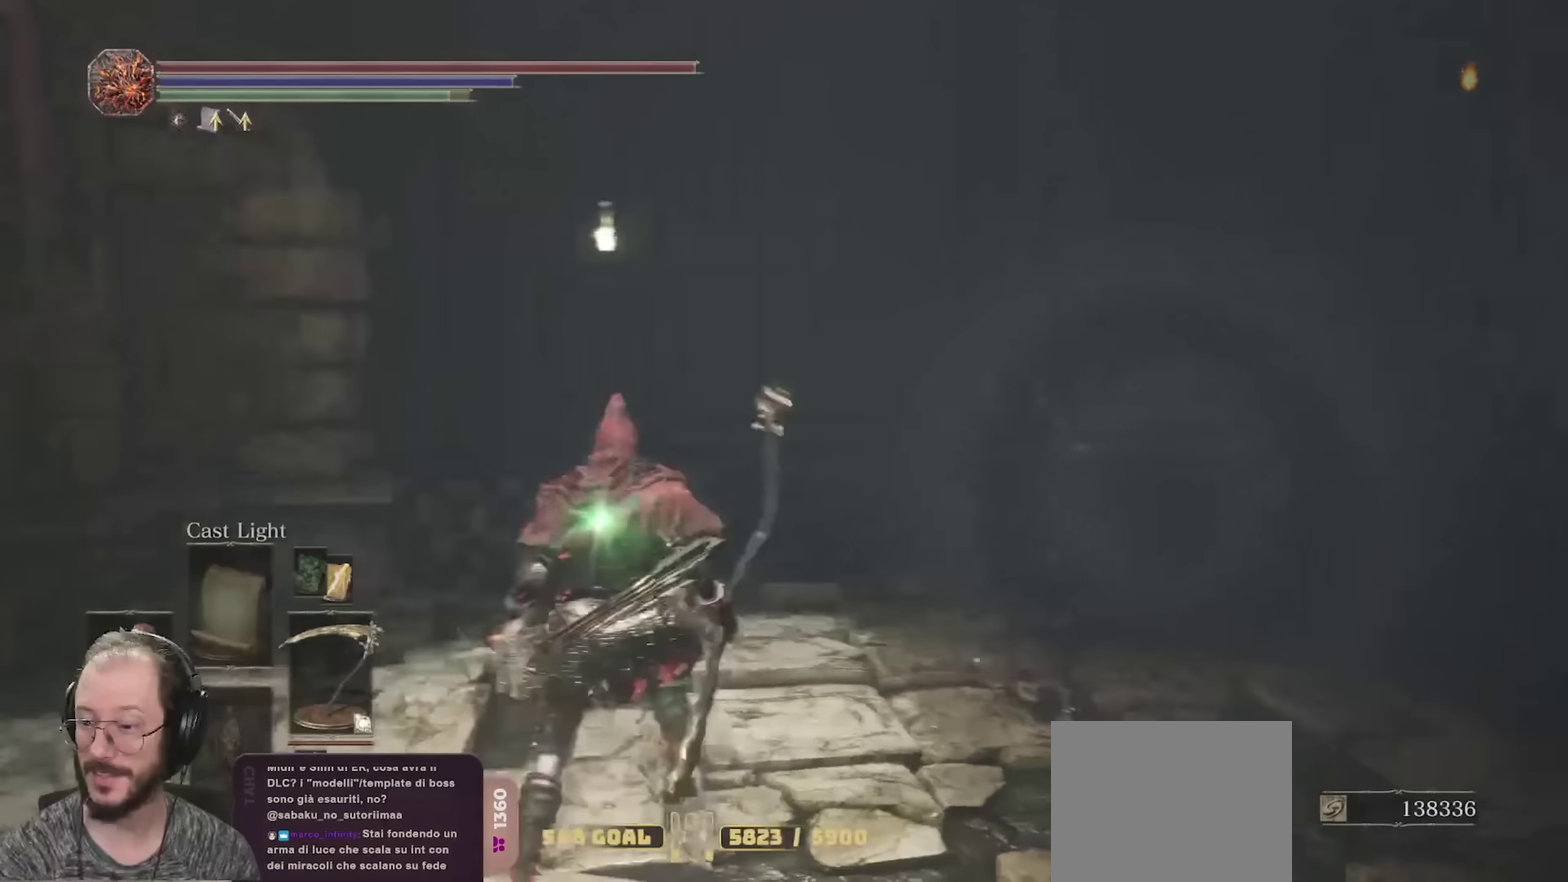
{"dt_ms": 800, "buttons": [], "left_stick": "up", "right_stick": "center", "events": [[300, "left_stick", "up"], [333, "right_stick", "center"], [516, "START", "down"], [616, "START", "up"]]}
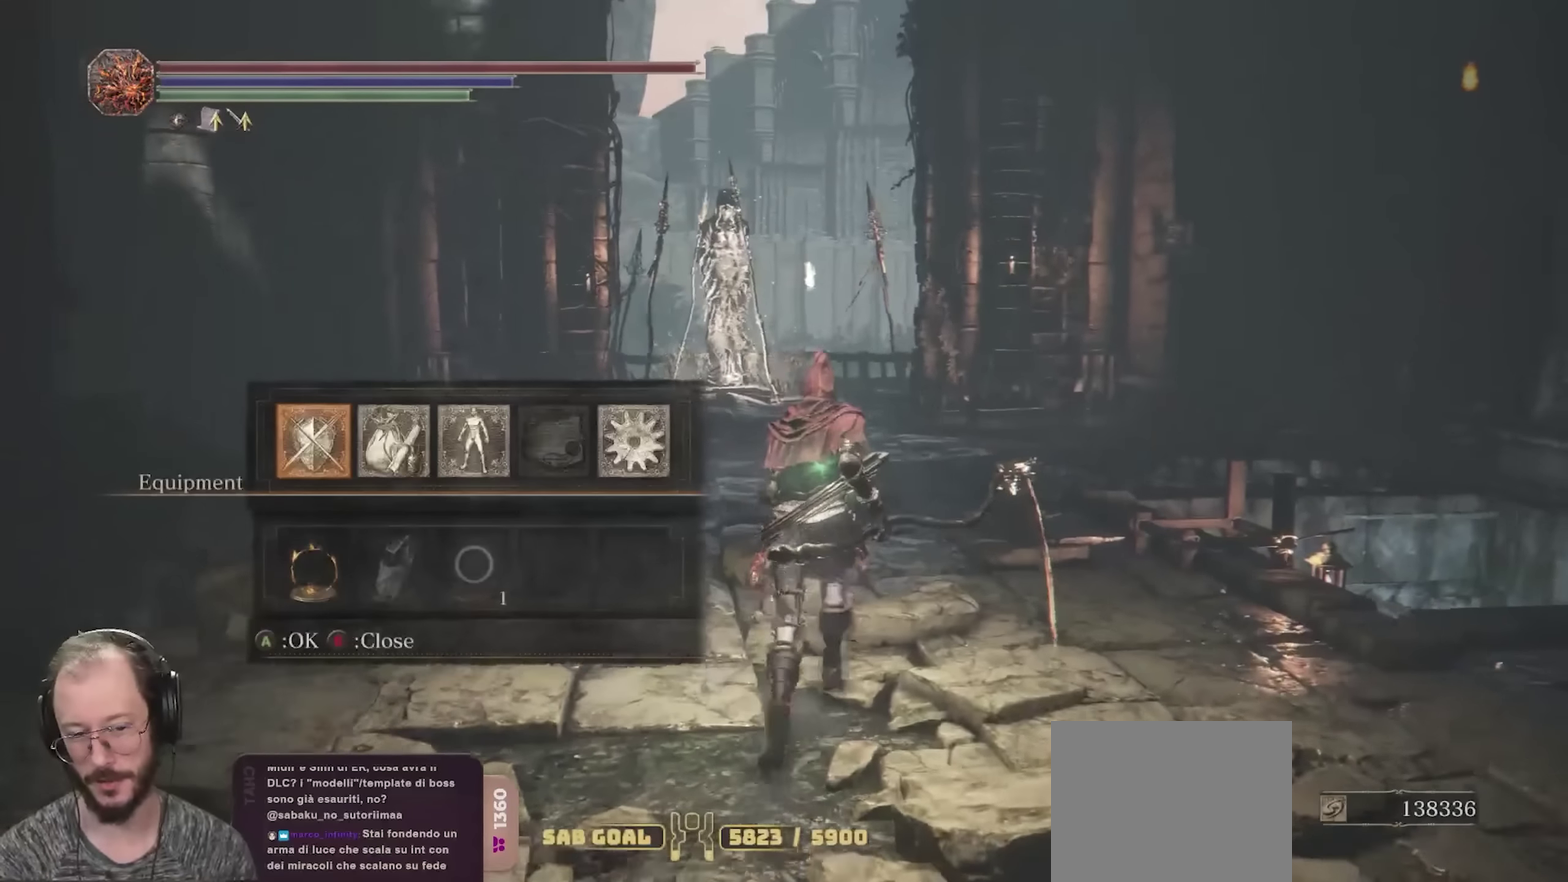
{"dt_ms": 400, "buttons": [], "left_stick": "up", "right_stick": "center", "events": [[33, "A", "down"], [150, "A", "up"]]}
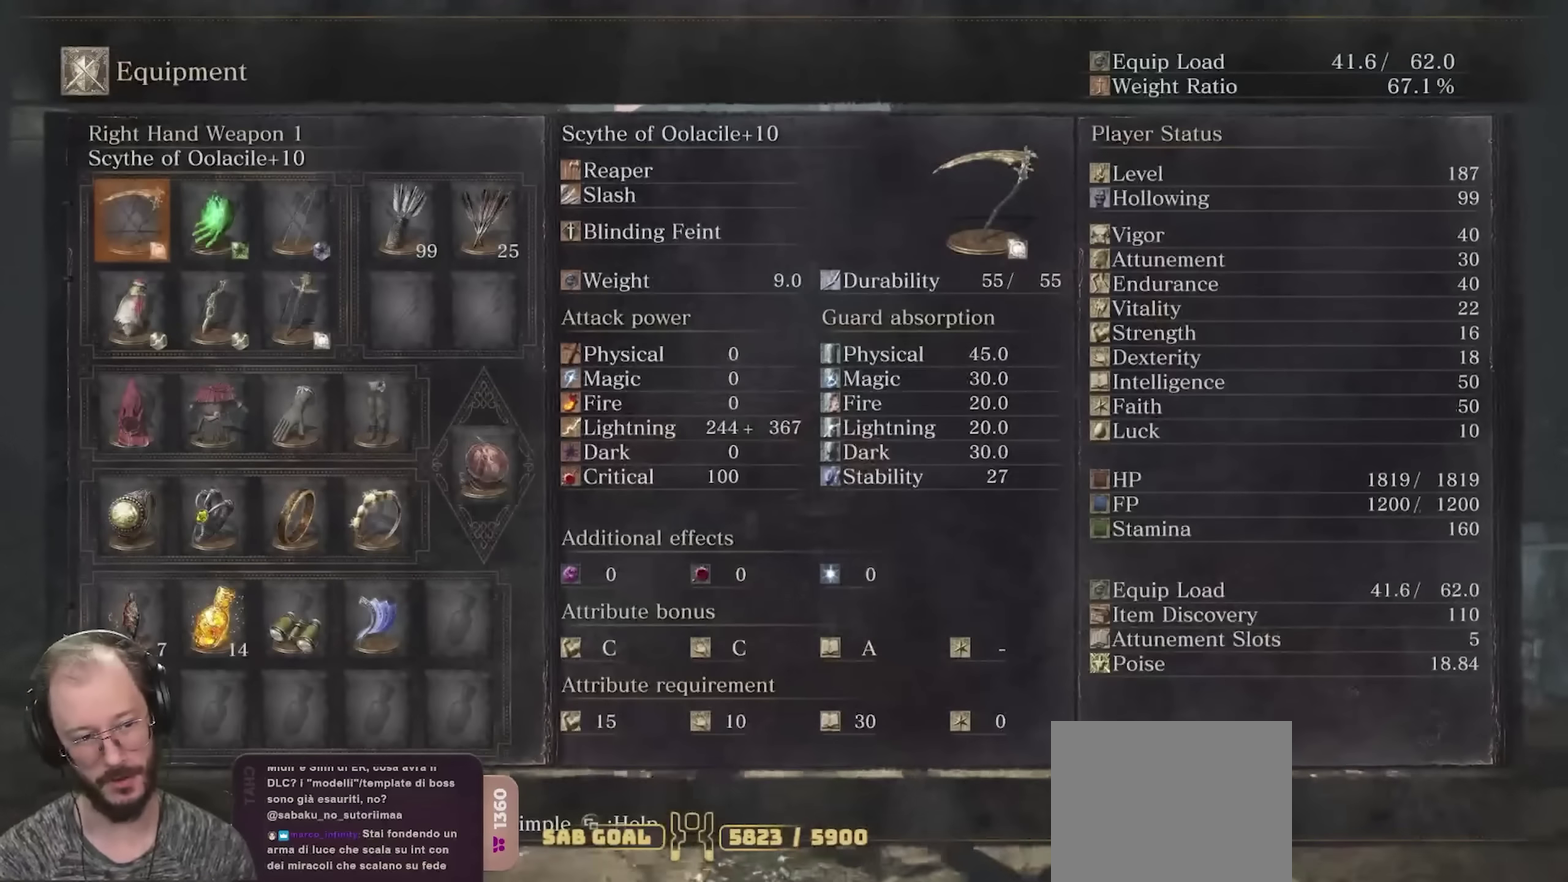
{"dt_ms": 300, "buttons": [], "left_stick": "up", "right_stick": "center", "events": []}
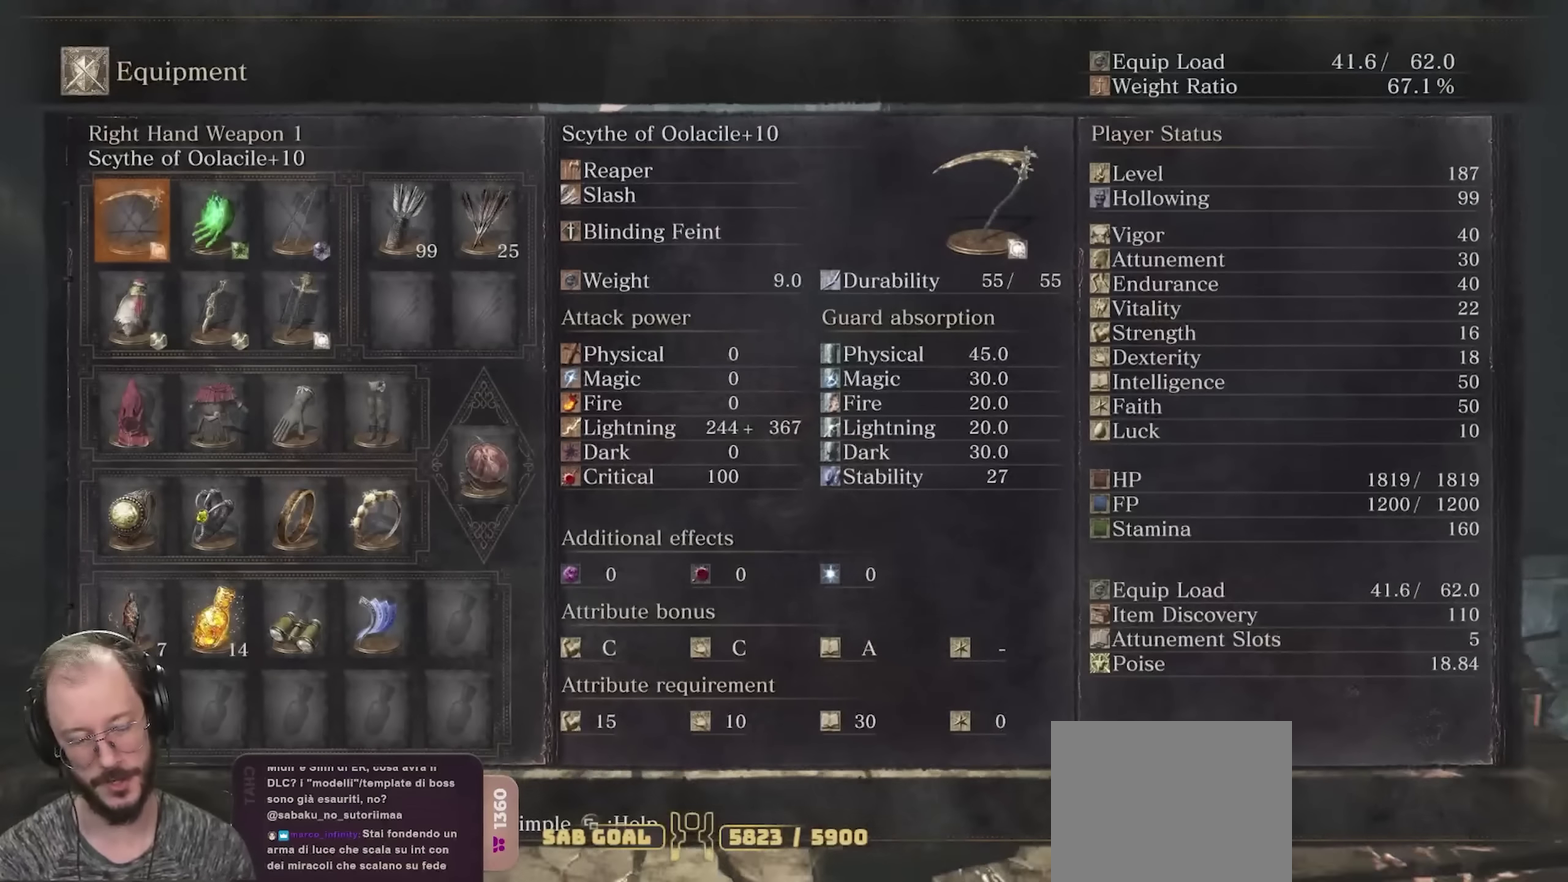
{"dt_ms": 800, "buttons": ["DPAD_RIGHT"], "left_stick": "center", "right_stick": "right", "events": [[200, "right_stick", "right"], [316, "left_stick", "up-left"], [416, "left_stick", "center"], [700, "DPAD_RIGHT", "down"]]}
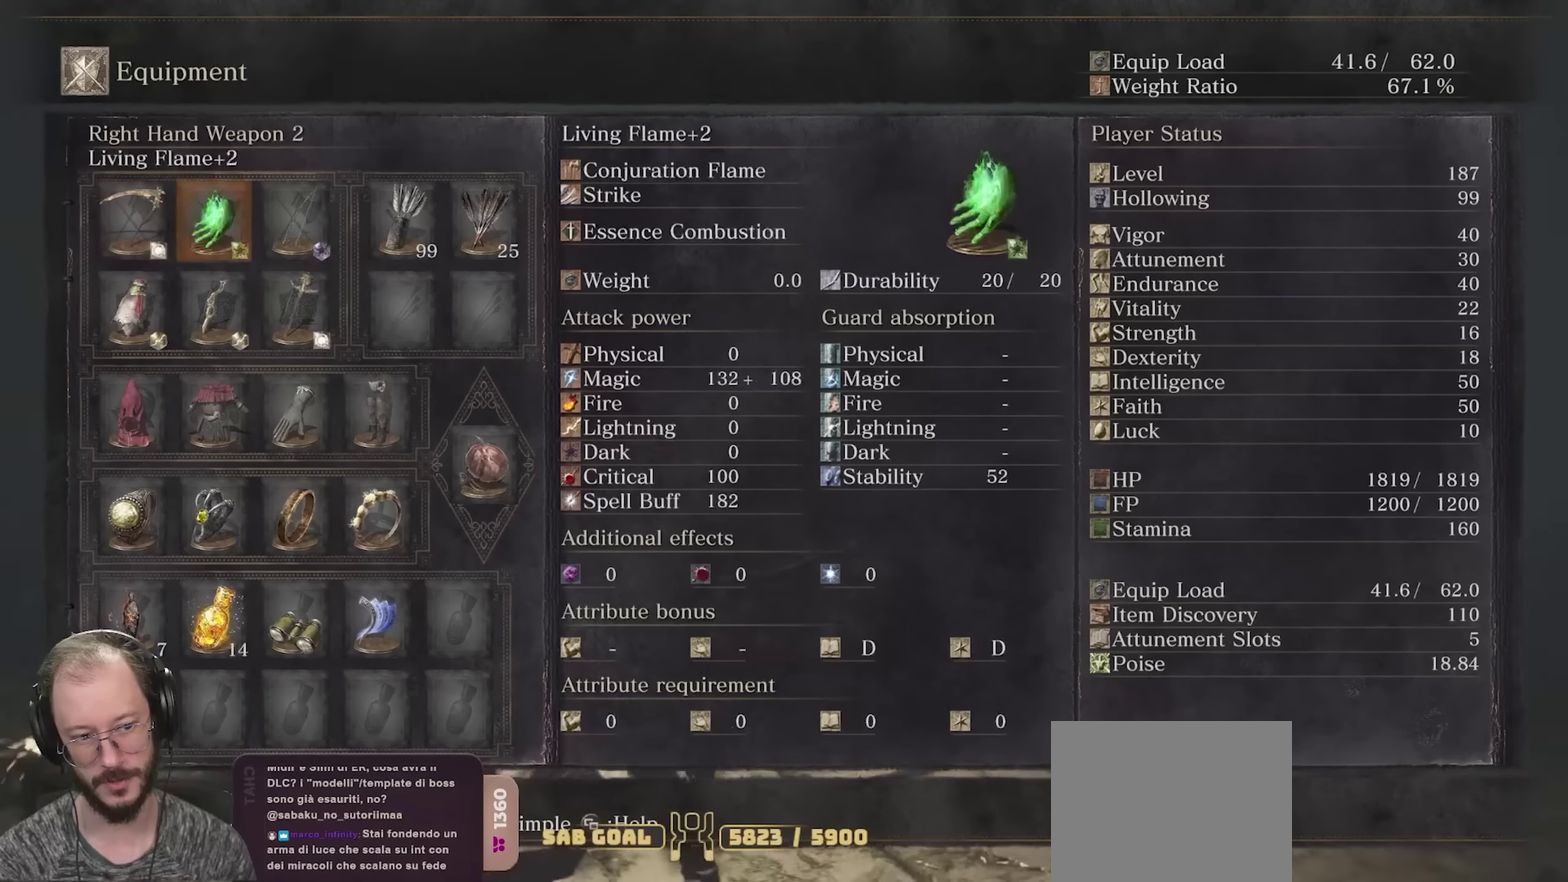
{"dt_ms": 400, "buttons": ["DPAD_DOWN"], "left_stick": "center", "right_stick": "center", "events": [[183, "DPAD_RIGHT", "up"], [316, "DPAD_DOWN", "down"], [350, "right_stick", "center"]]}
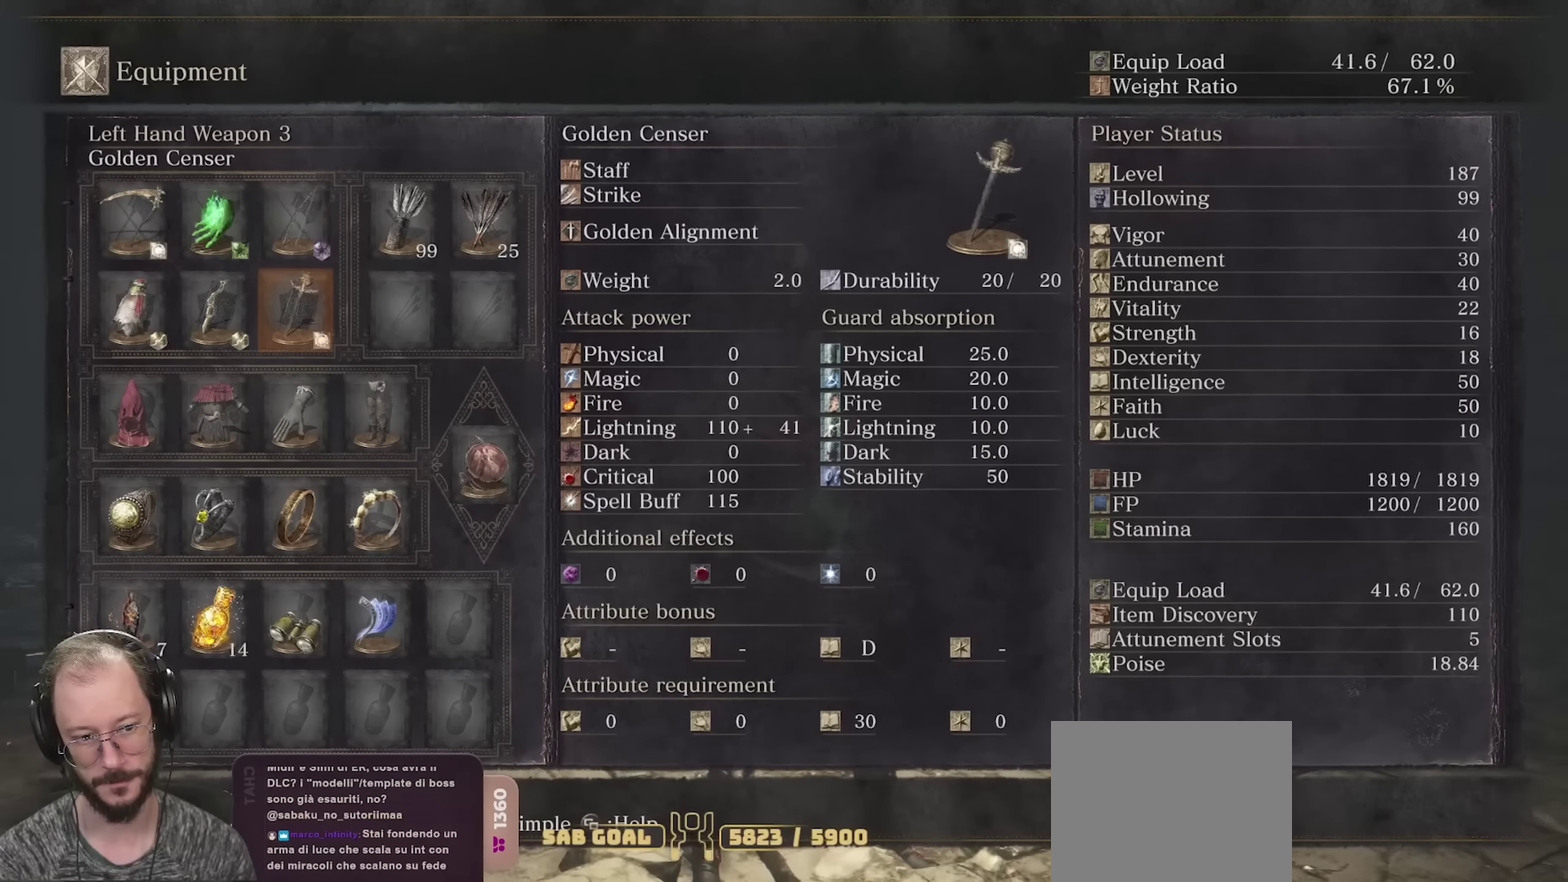
{"dt_ms": 300, "buttons": [], "left_stick": "center", "right_stick": "center", "events": [[33, "DPAD_DOWN", "up"], [166, "DPAD_DOWN", "down"], [283, "DPAD_DOWN", "up"]]}
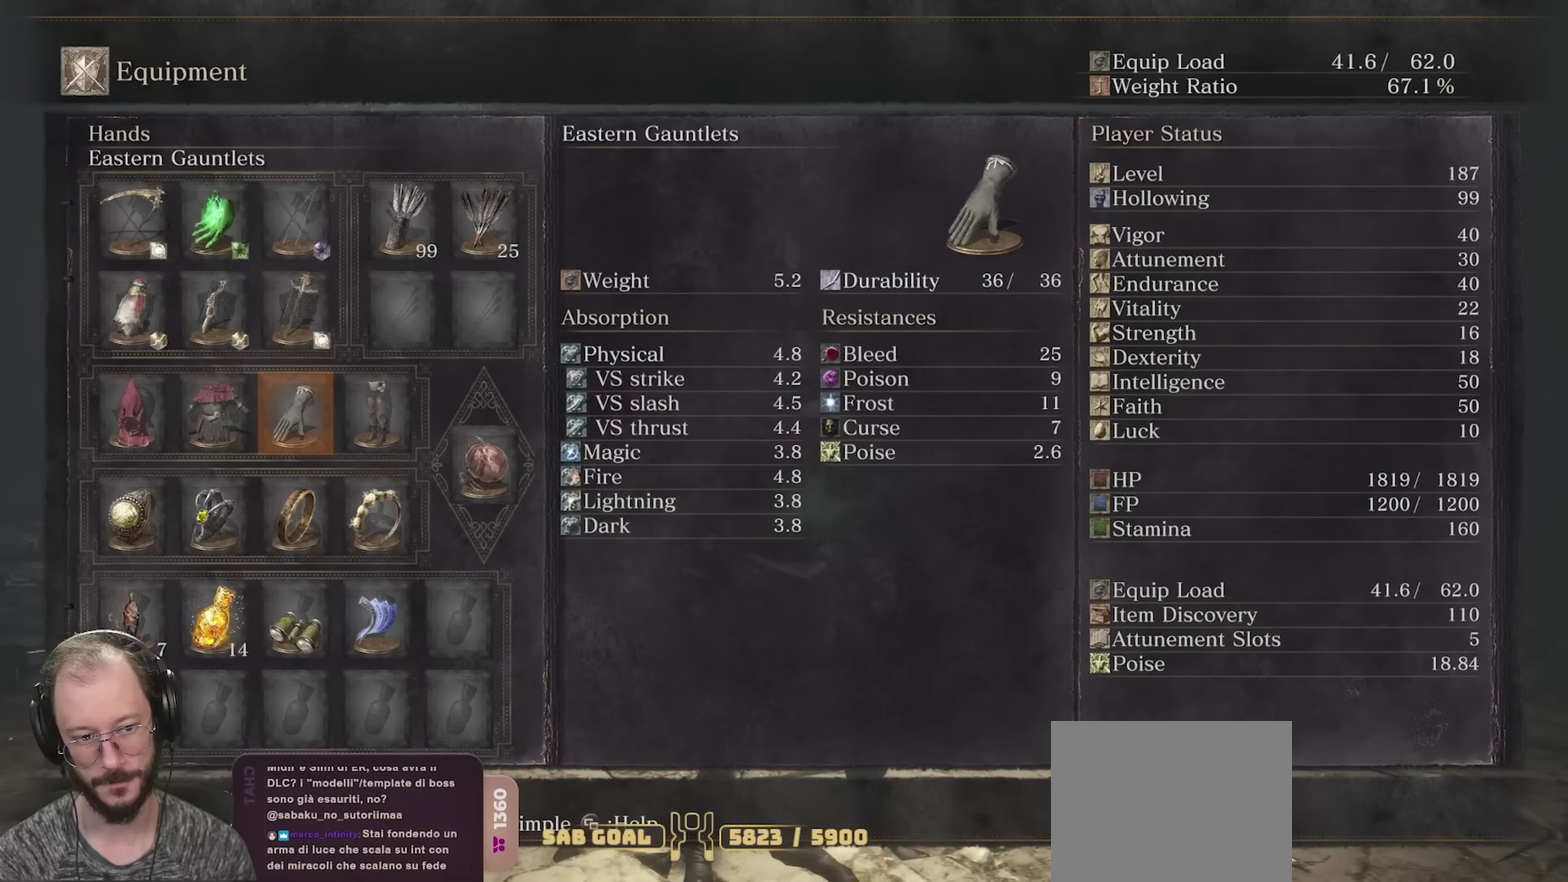
{"dt_ms": 700, "buttons": ["DPAD_RIGHT"], "left_stick": "center", "right_stick": "center", "events": [[100, "DPAD_LEFT", "down"], [183, "DPAD_LEFT", "up"], [433, "DPAD_LEFT", "down"], [533, "DPAD_LEFT", "up"], [666, "DPAD_RIGHT", "down"]]}